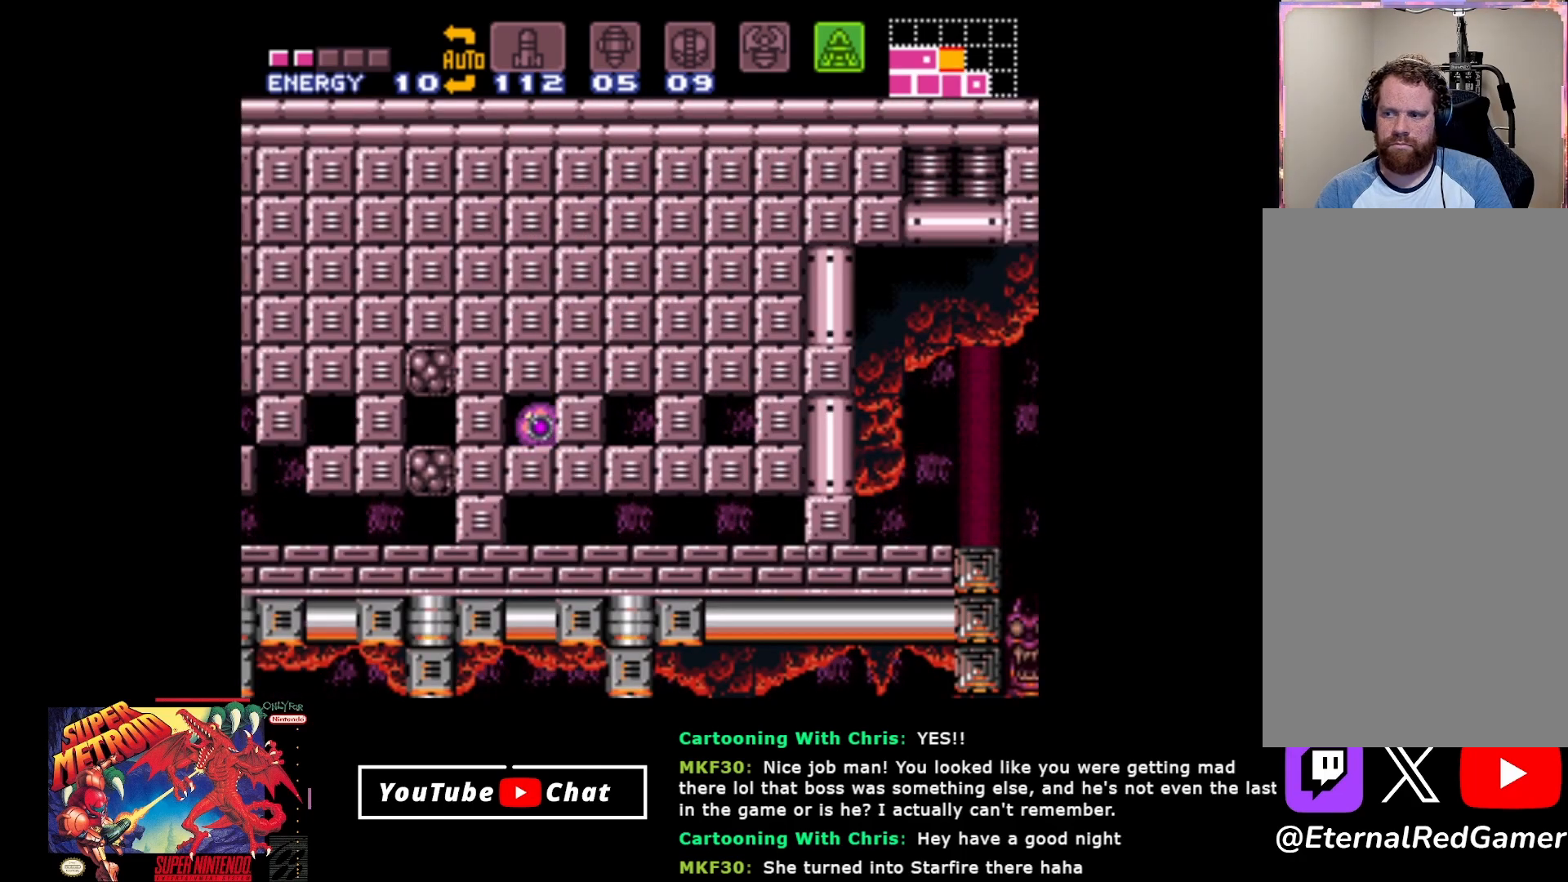
Gameplay with a controller (Xbox layout); each line is a JSON object with the inputs held at the frame after it. "events" lists button and stick changes between this image and that frame as [ms after this image, input, new state], when the widget could be followed in between. Not read: SELECT left_stick right_stick.
{"buttons": ["DPAD_RIGHT"], "events": []}
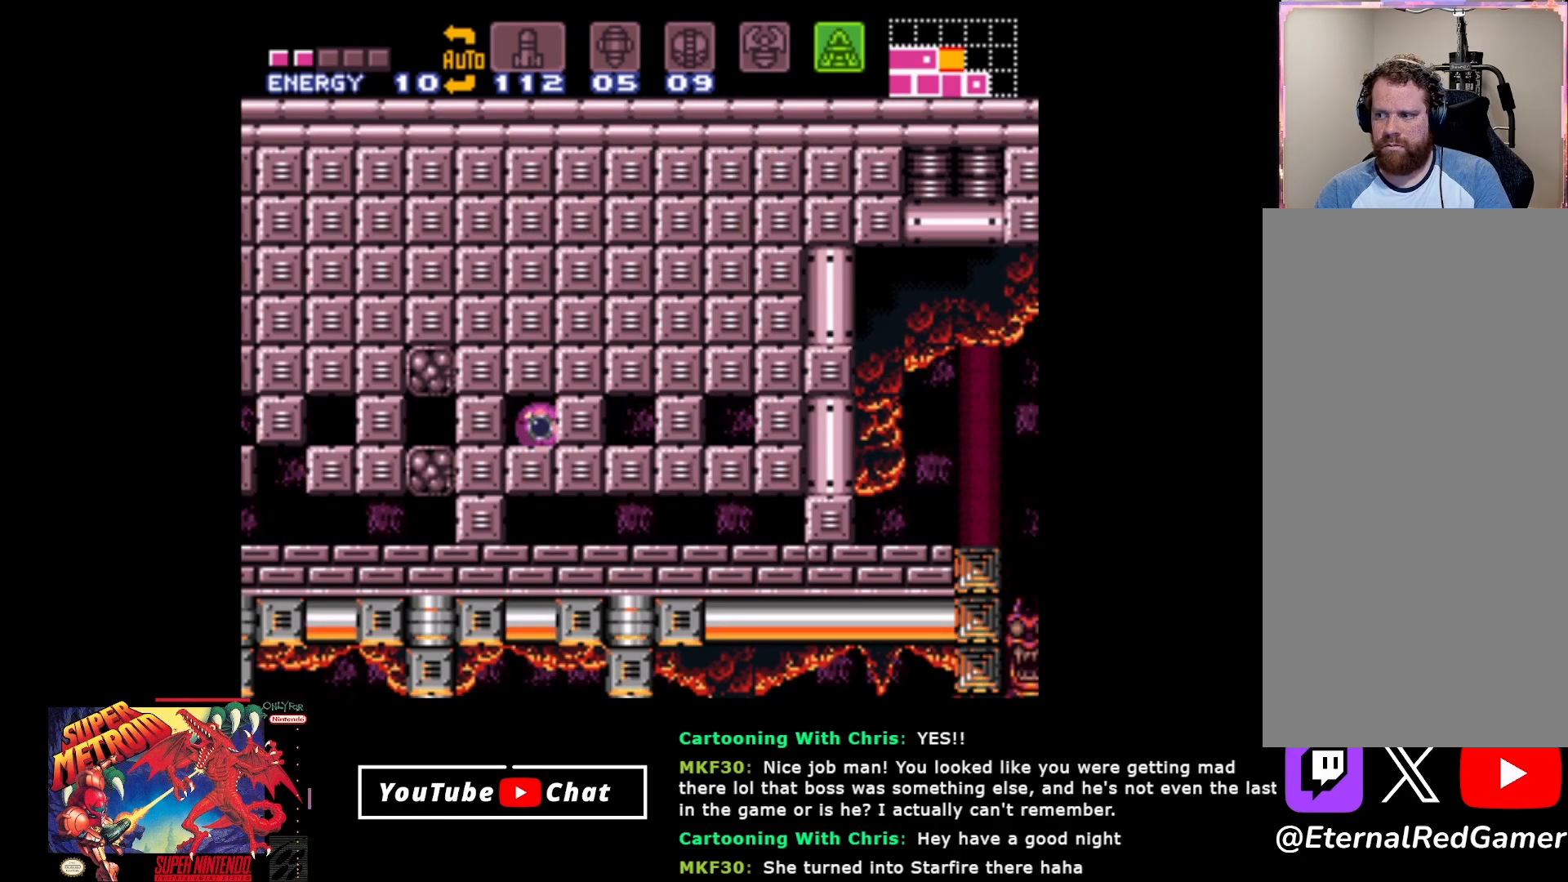
{"buttons": ["DPAD_RIGHT"], "events": [[233, "Y", "down"], [350, "Y", "up"]]}
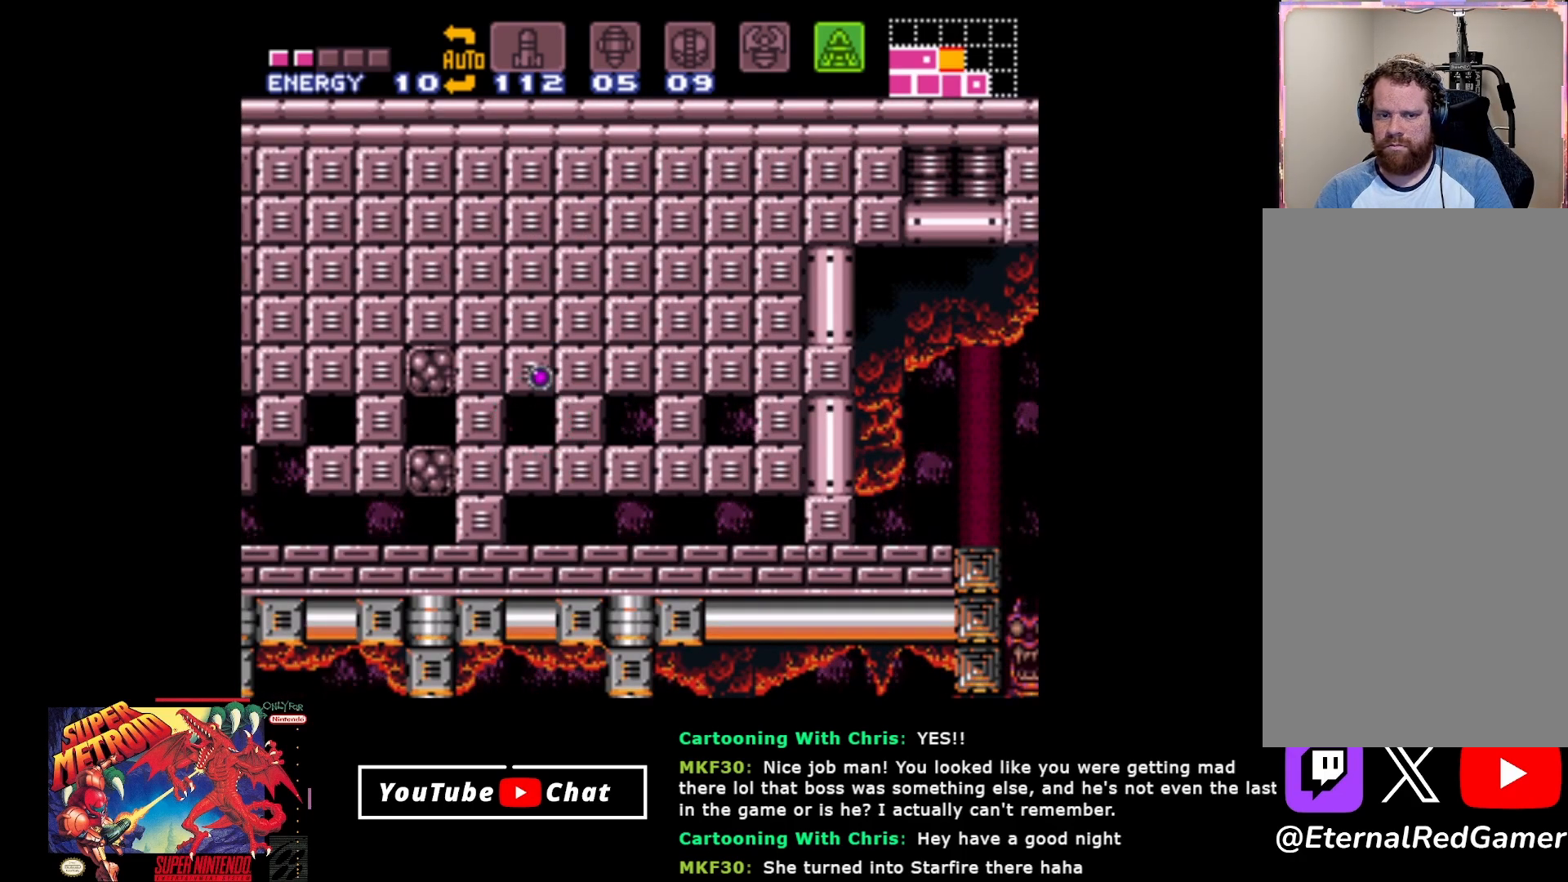
{"buttons": ["DPAD_RIGHT"], "events": [[83, "Y", "down"], [233, "Y", "up"]]}
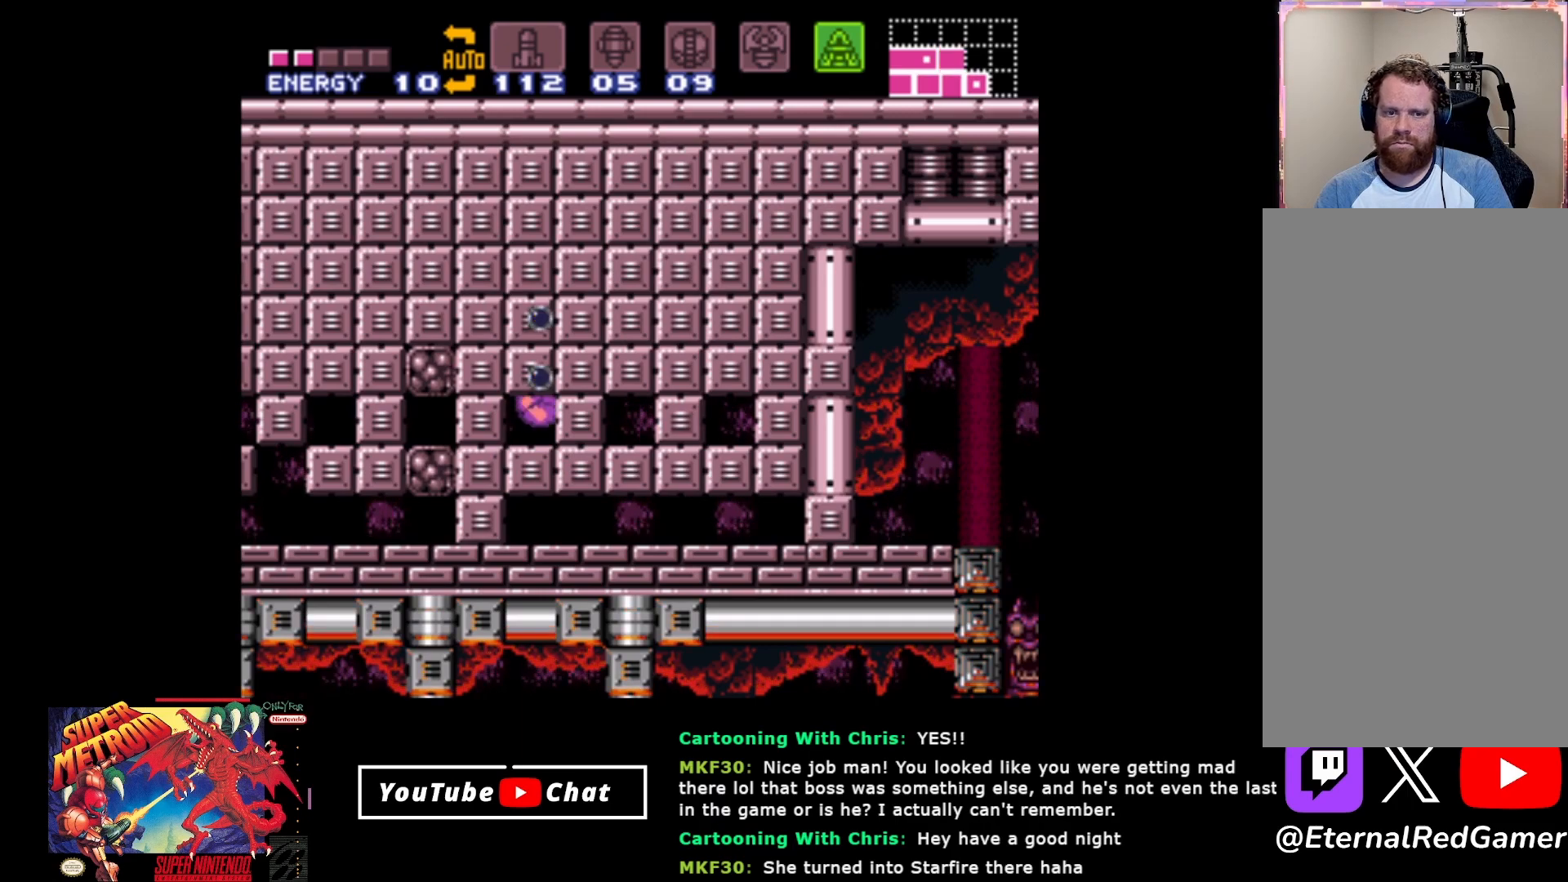
{"buttons": ["DPAD_RIGHT"], "events": [[350, "Y", "down"], [467, "Y", "up"]]}
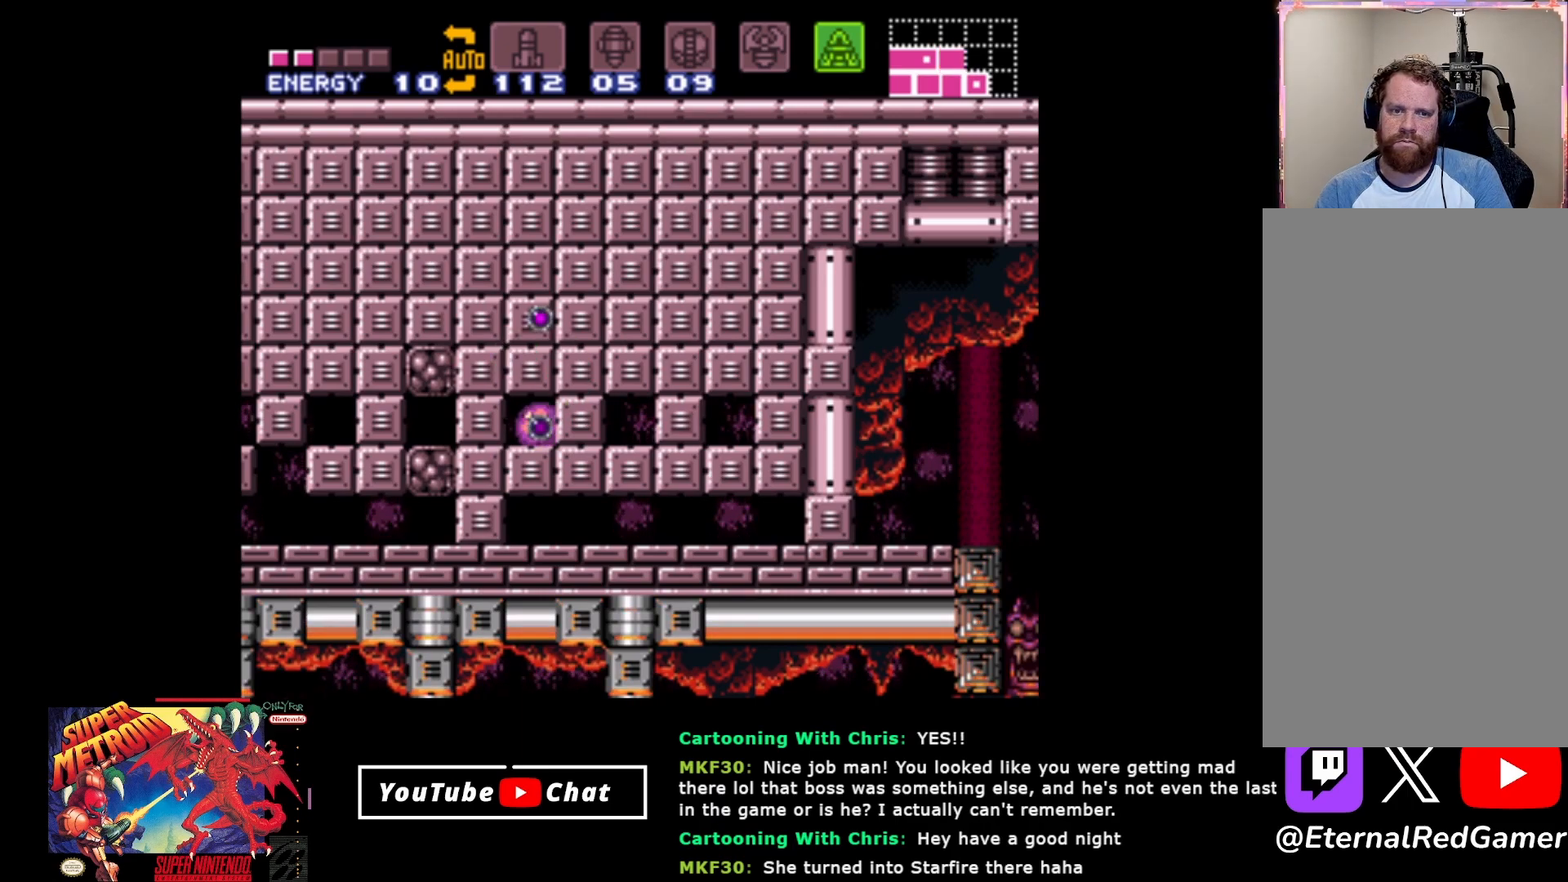
{"buttons": ["DPAD_RIGHT"], "events": []}
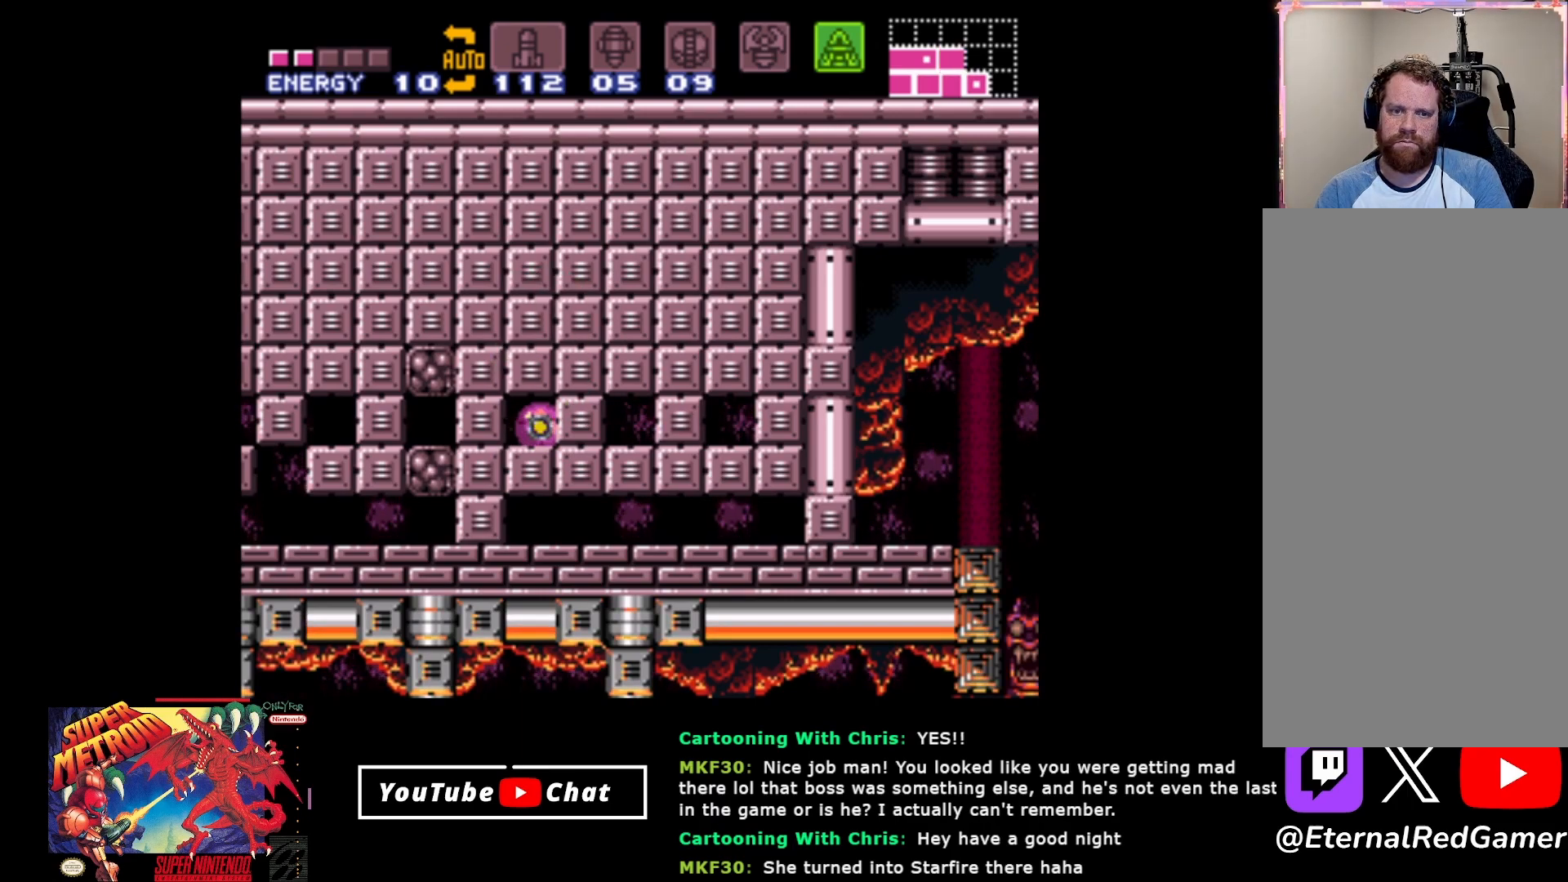
{"buttons": ["DPAD_RIGHT"], "events": [[167, "Y", "down"], [300, "Y", "up"]]}
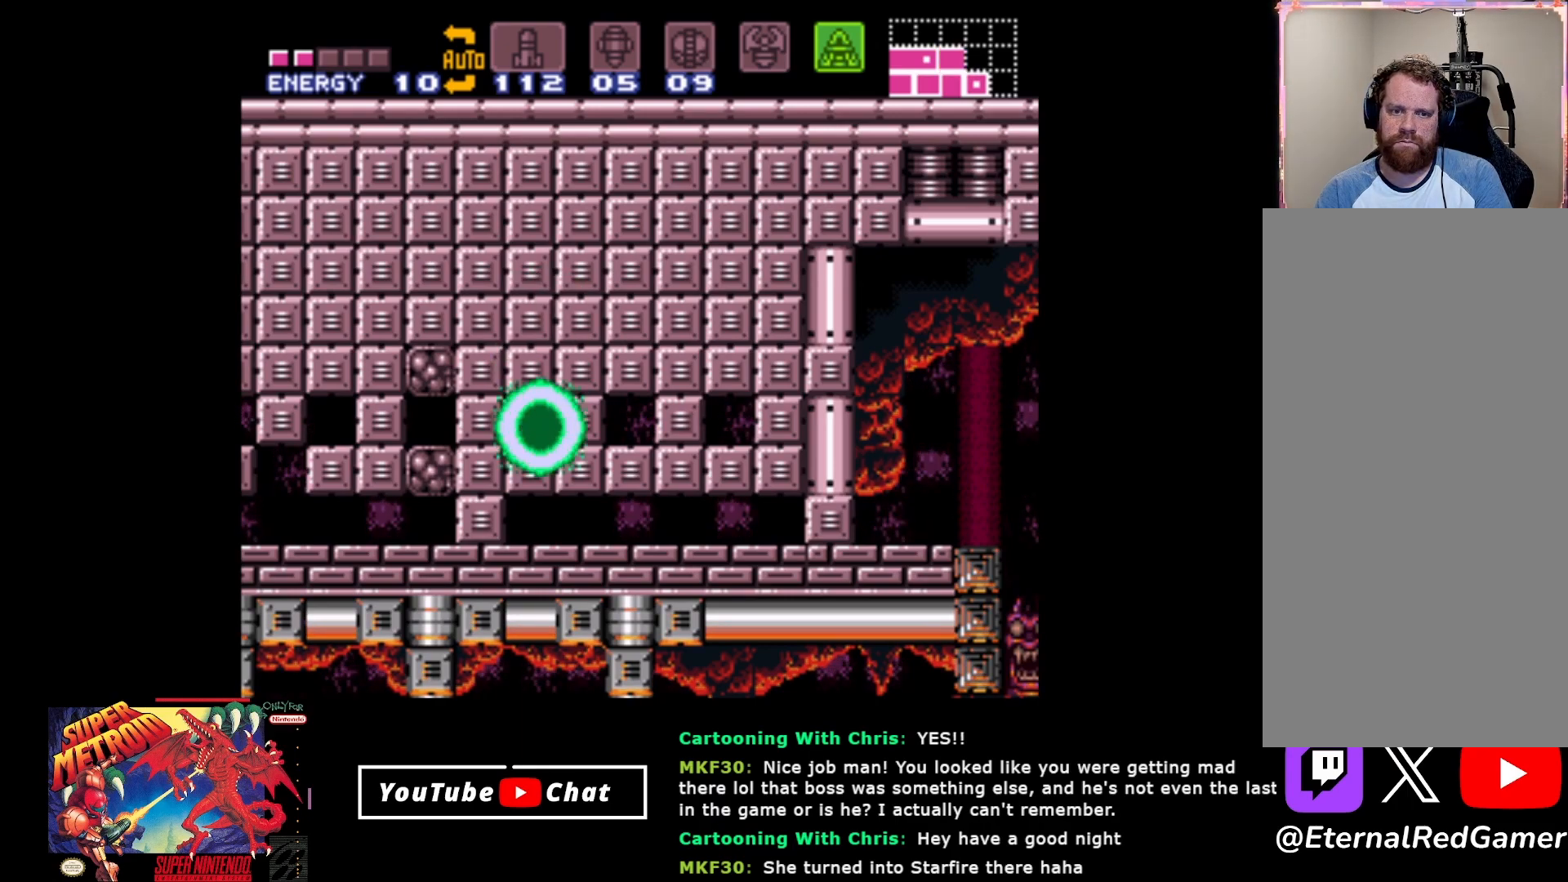
{"buttons": ["DPAD_RIGHT"], "events": [[100, "Y", "down"], [233, "Y", "up"]]}
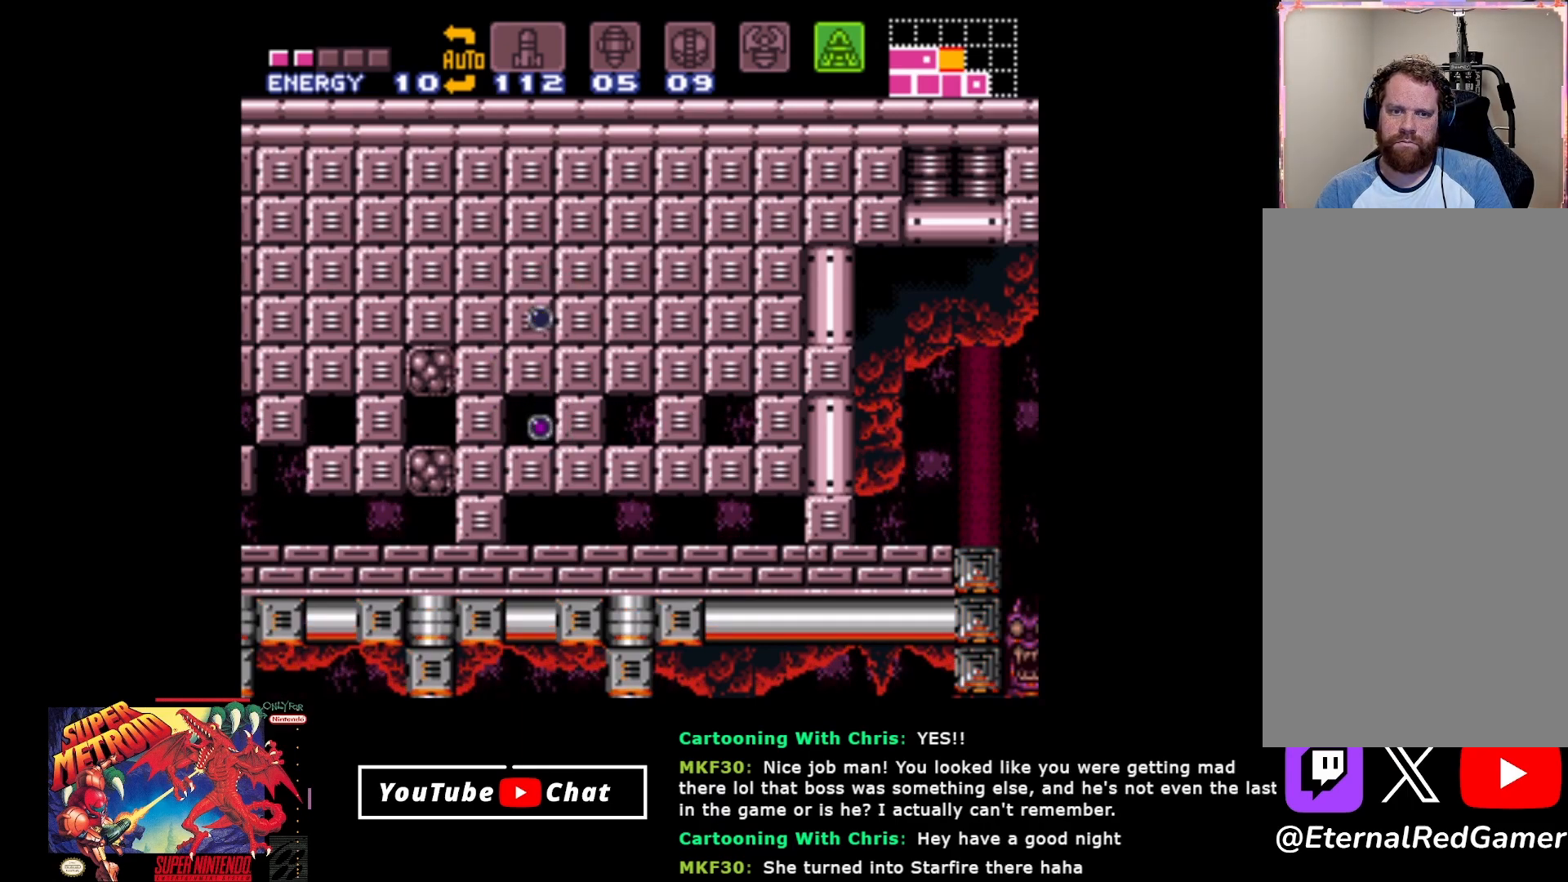
{"buttons": ["DPAD_RIGHT"], "events": [[100, "Y", "down"], [233, "Y", "up"], [350, "Y", "down"], [500, "Y", "up"]]}
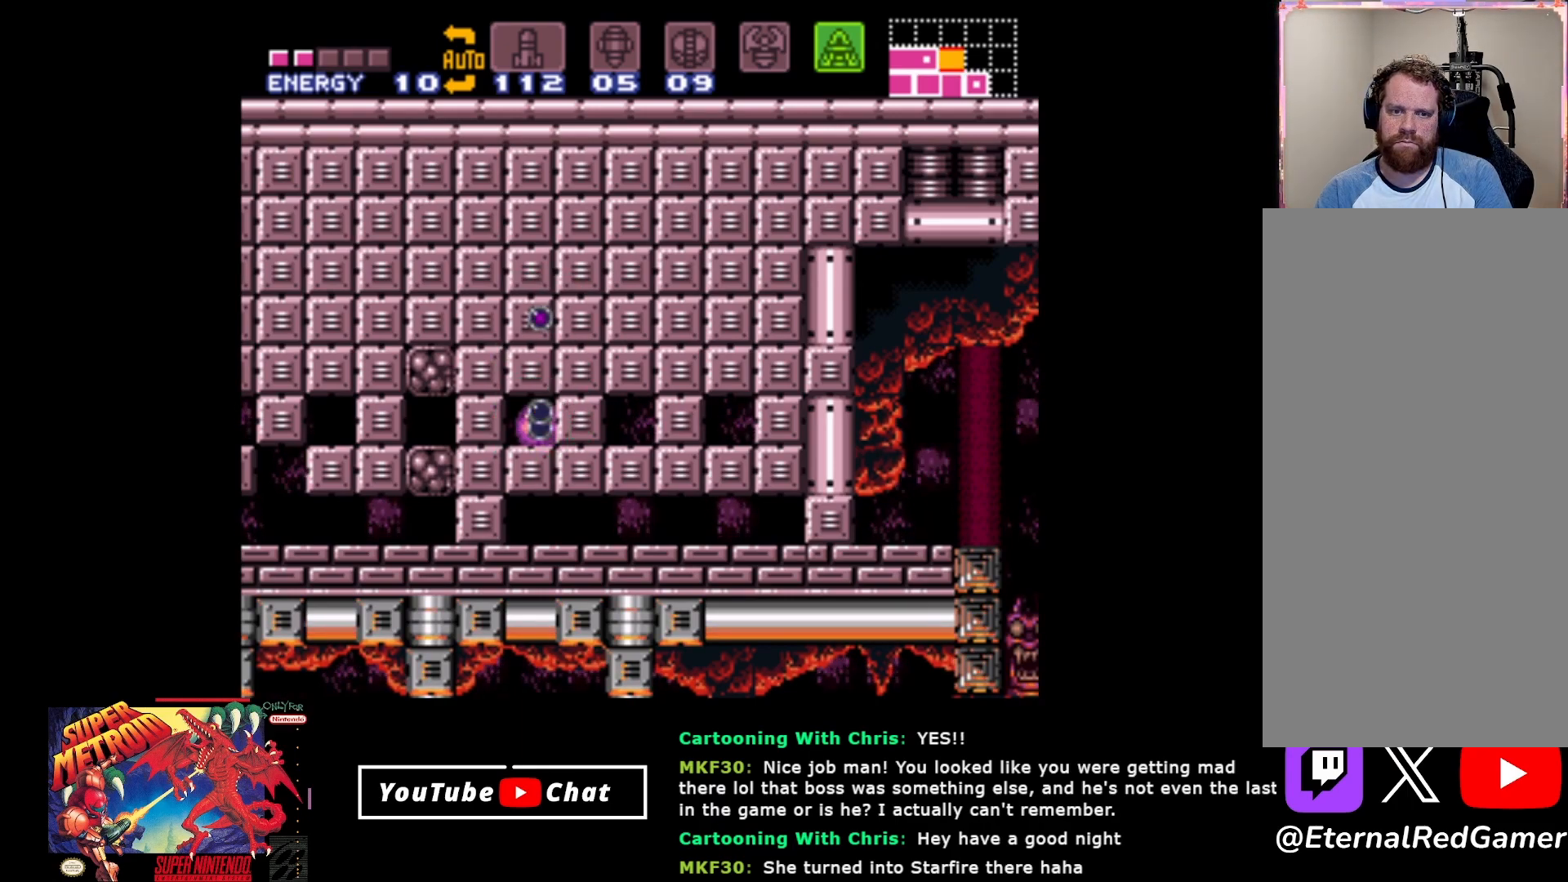
{"buttons": ["DPAD_RIGHT"], "events": [[83, "Y", "down"], [217, "Y", "up"]]}
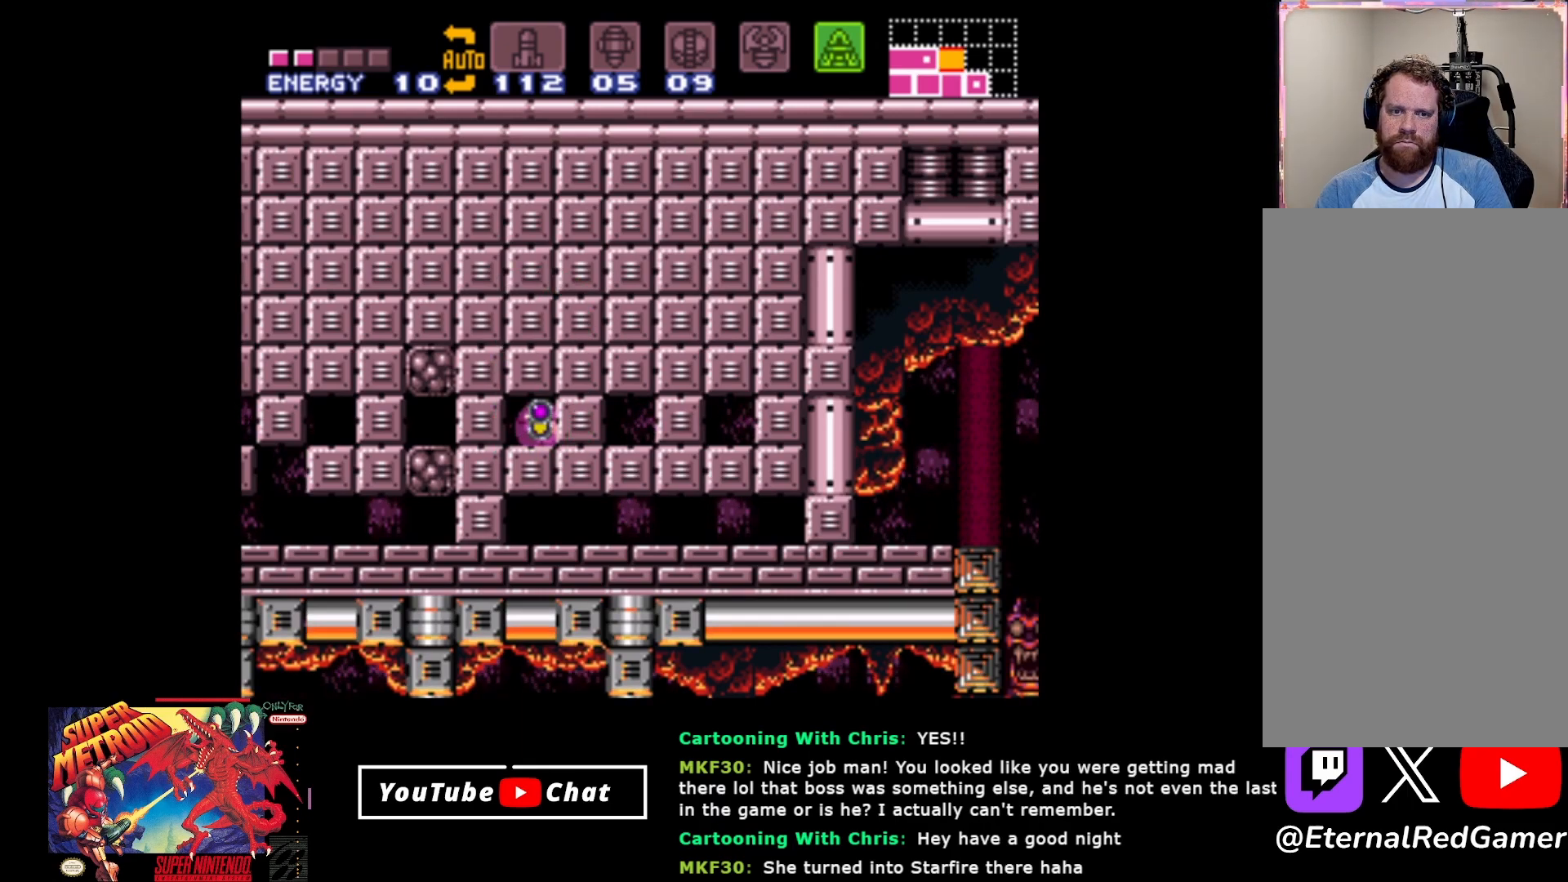
{"buttons": ["DPAD_RIGHT"], "events": [[200, "Y", "down"], [317, "Y", "up"]]}
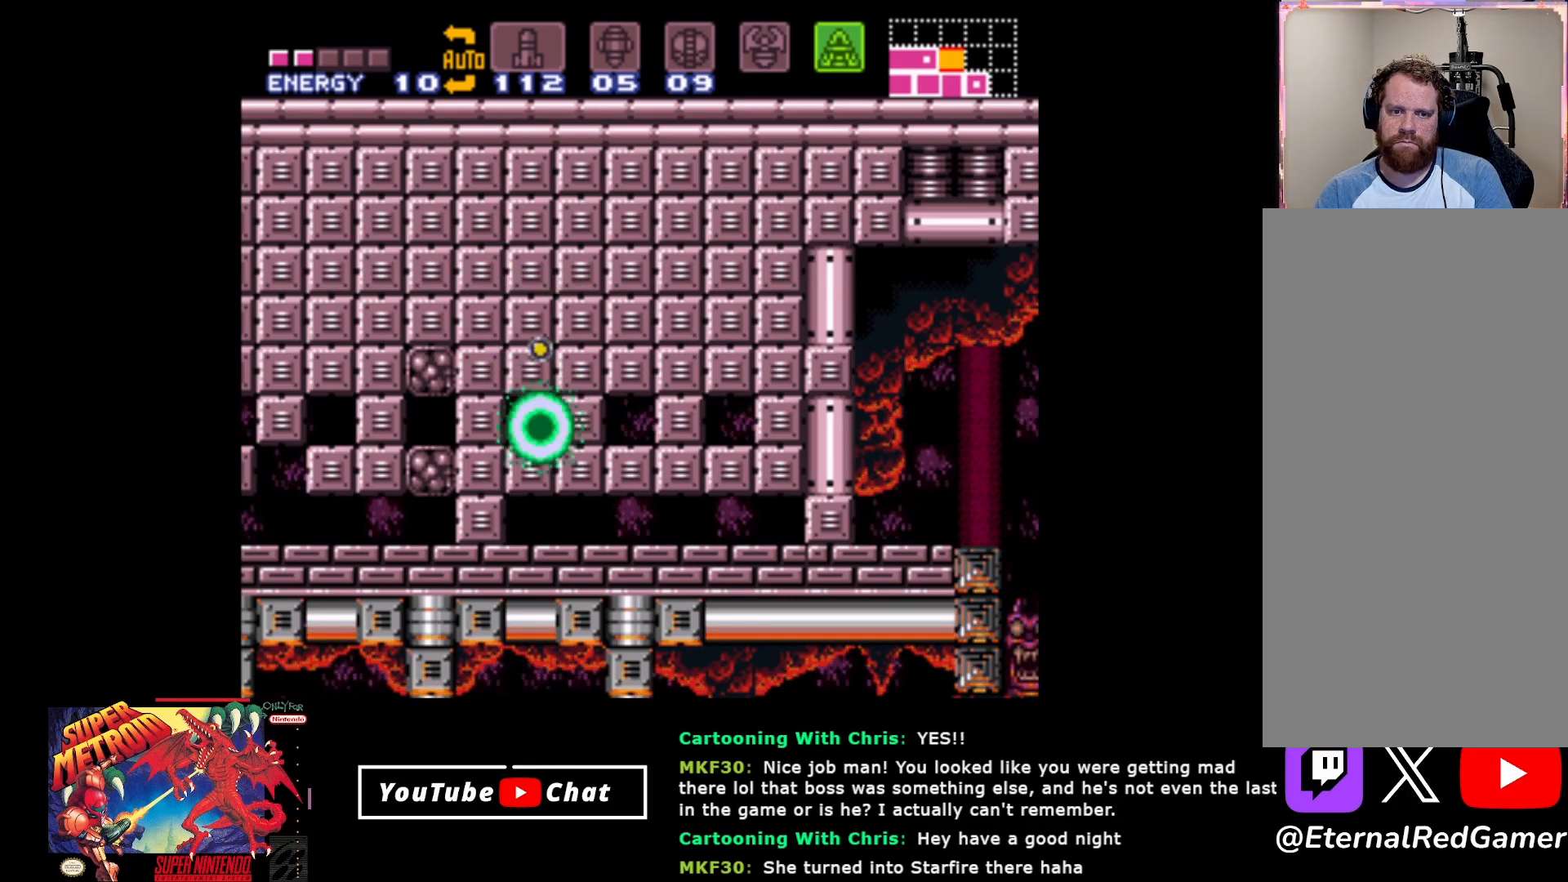
{"buttons": ["DPAD_RIGHT"], "events": [[67, "Y", "down"], [133, "Y", "up"], [317, "Y", "down"], [433, "Y", "up"]]}
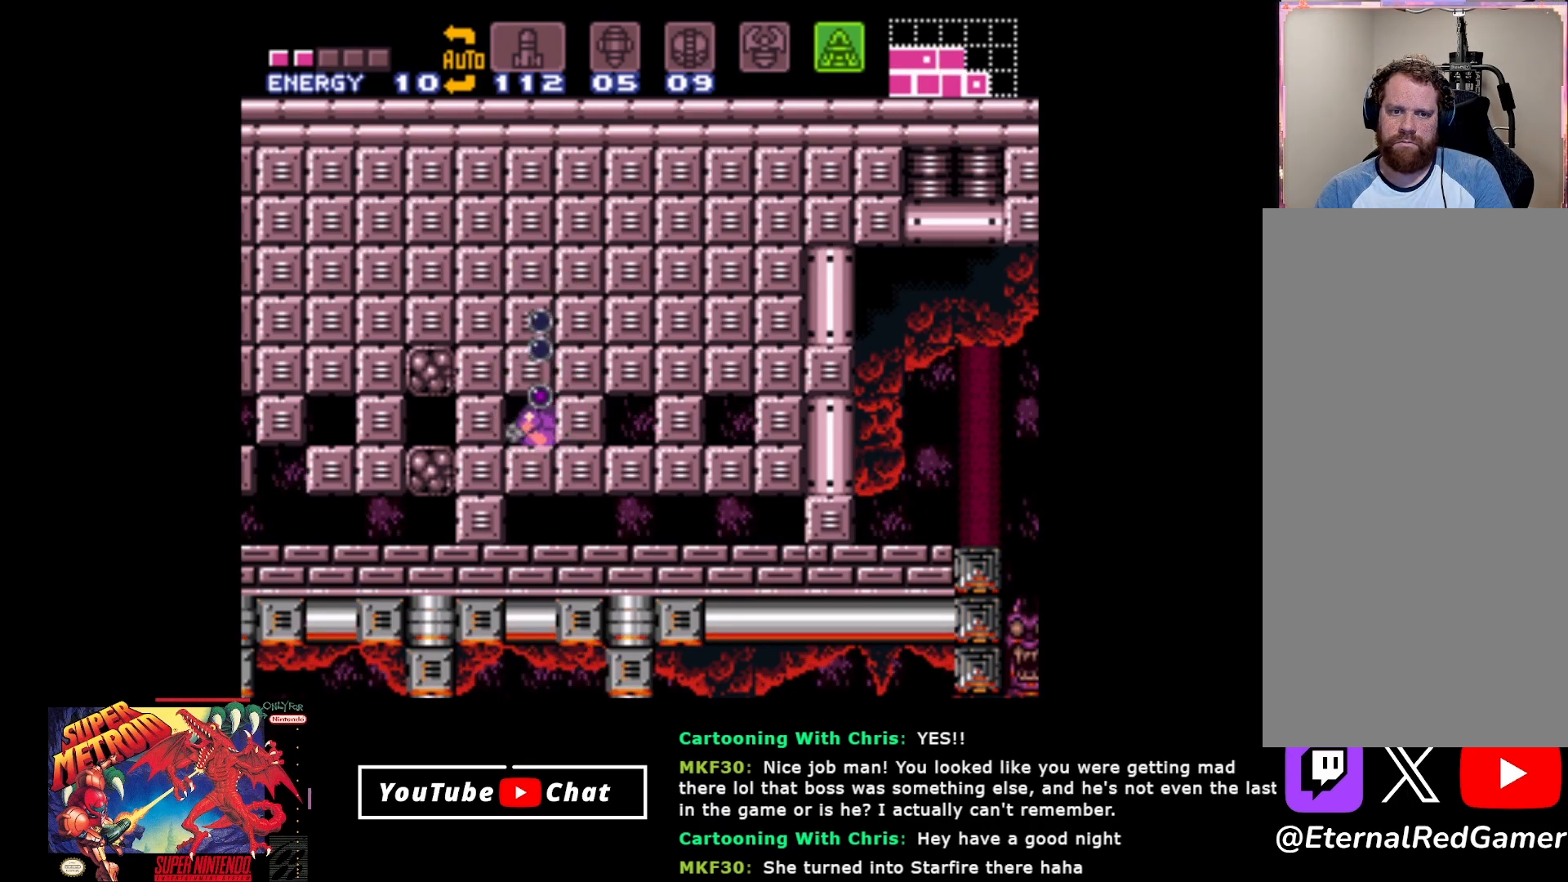
{"buttons": ["DPAD_RIGHT"], "events": []}
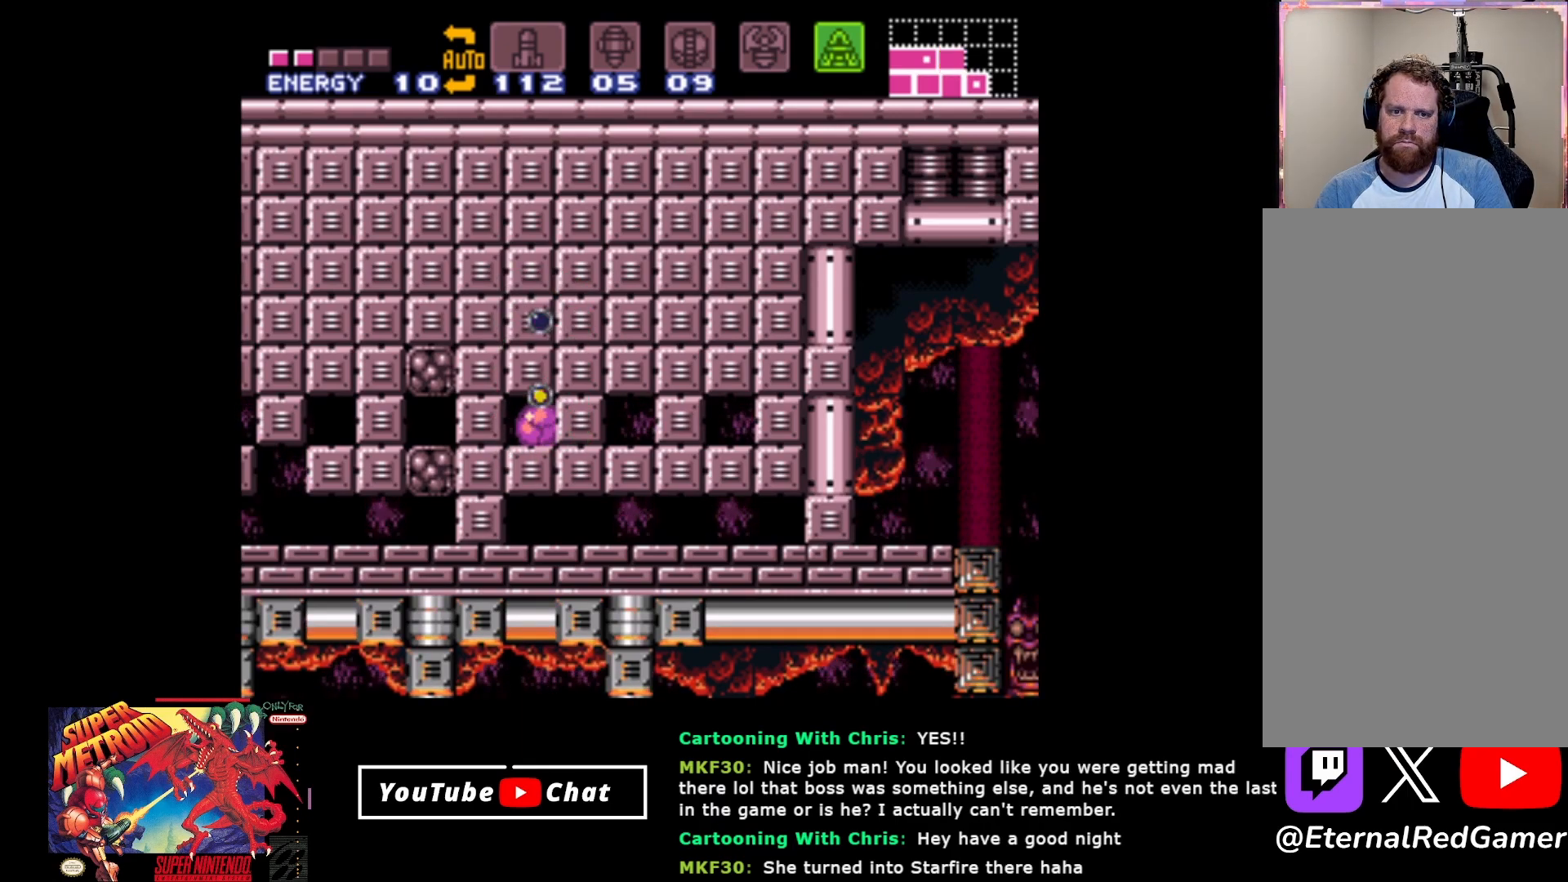
{"buttons": ["Y", "DPAD_RIGHT"], "events": [[200, "Y", "down"], [317, "Y", "up"], [450, "Y", "down"]]}
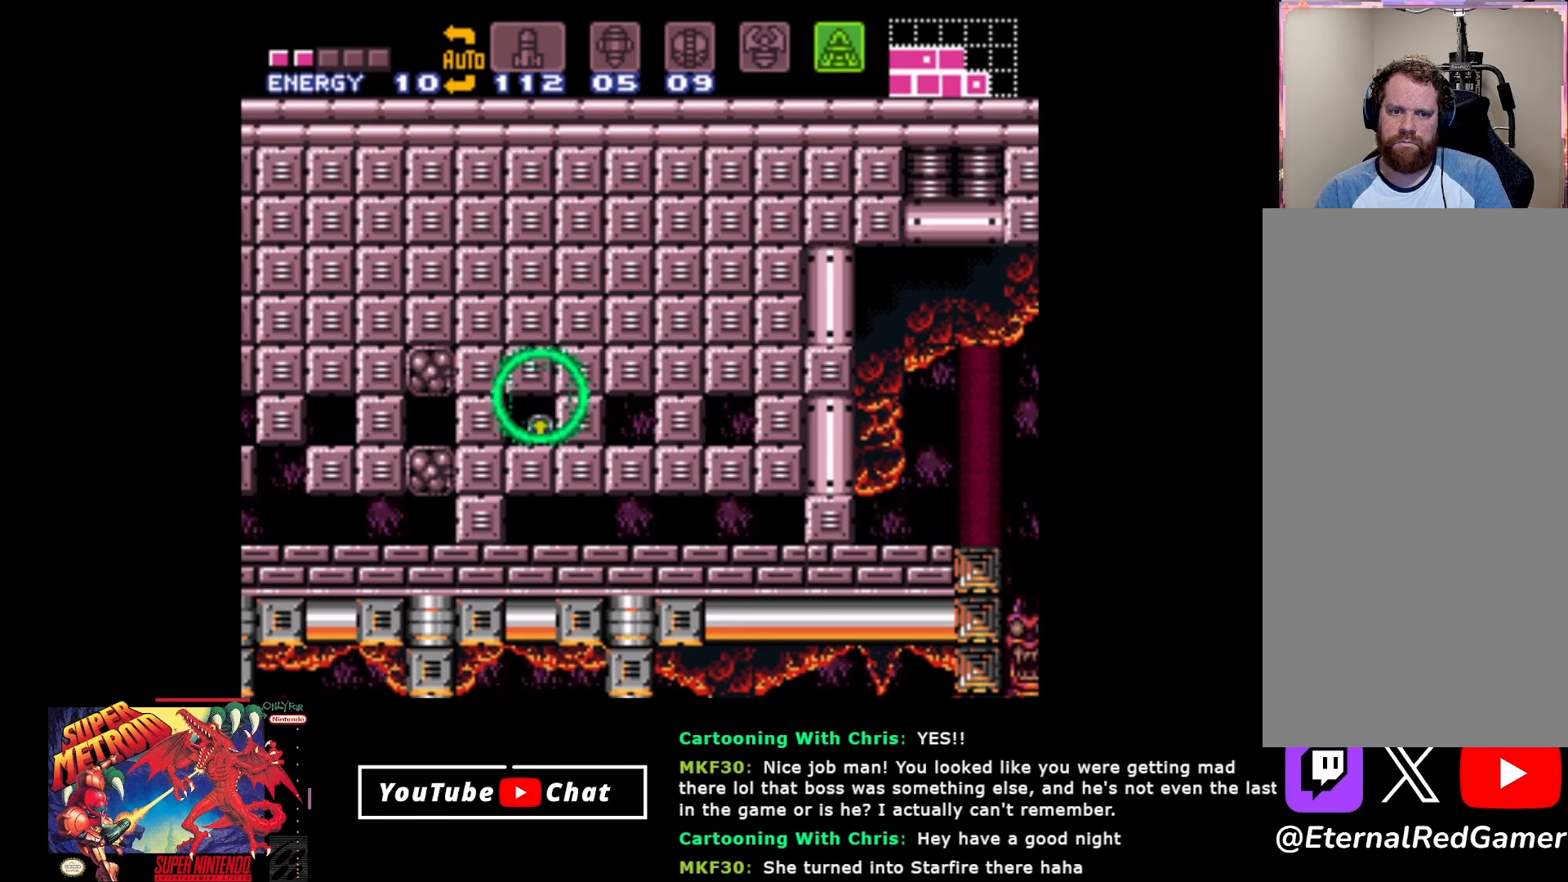
{"buttons": ["Y", "DPAD_RIGHT"], "events": [[100, "Y", "up"], [200, "Y", "down"], [350, "Y", "up"], [467, "Y", "down"]]}
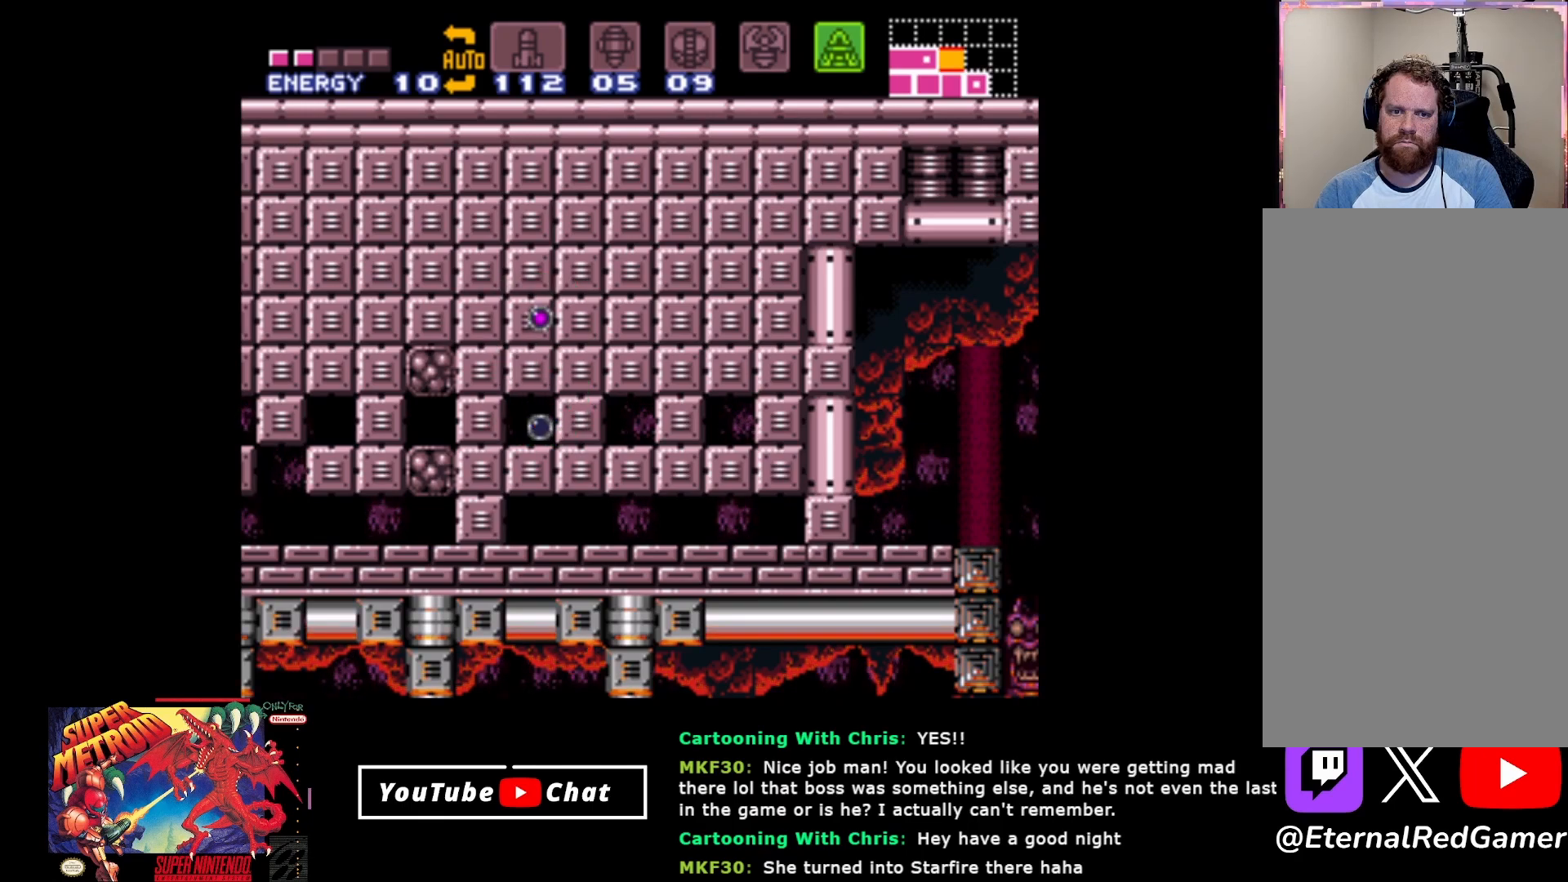
{"buttons": ["DPAD_RIGHT"], "events": [[117, "Y", "up"]]}
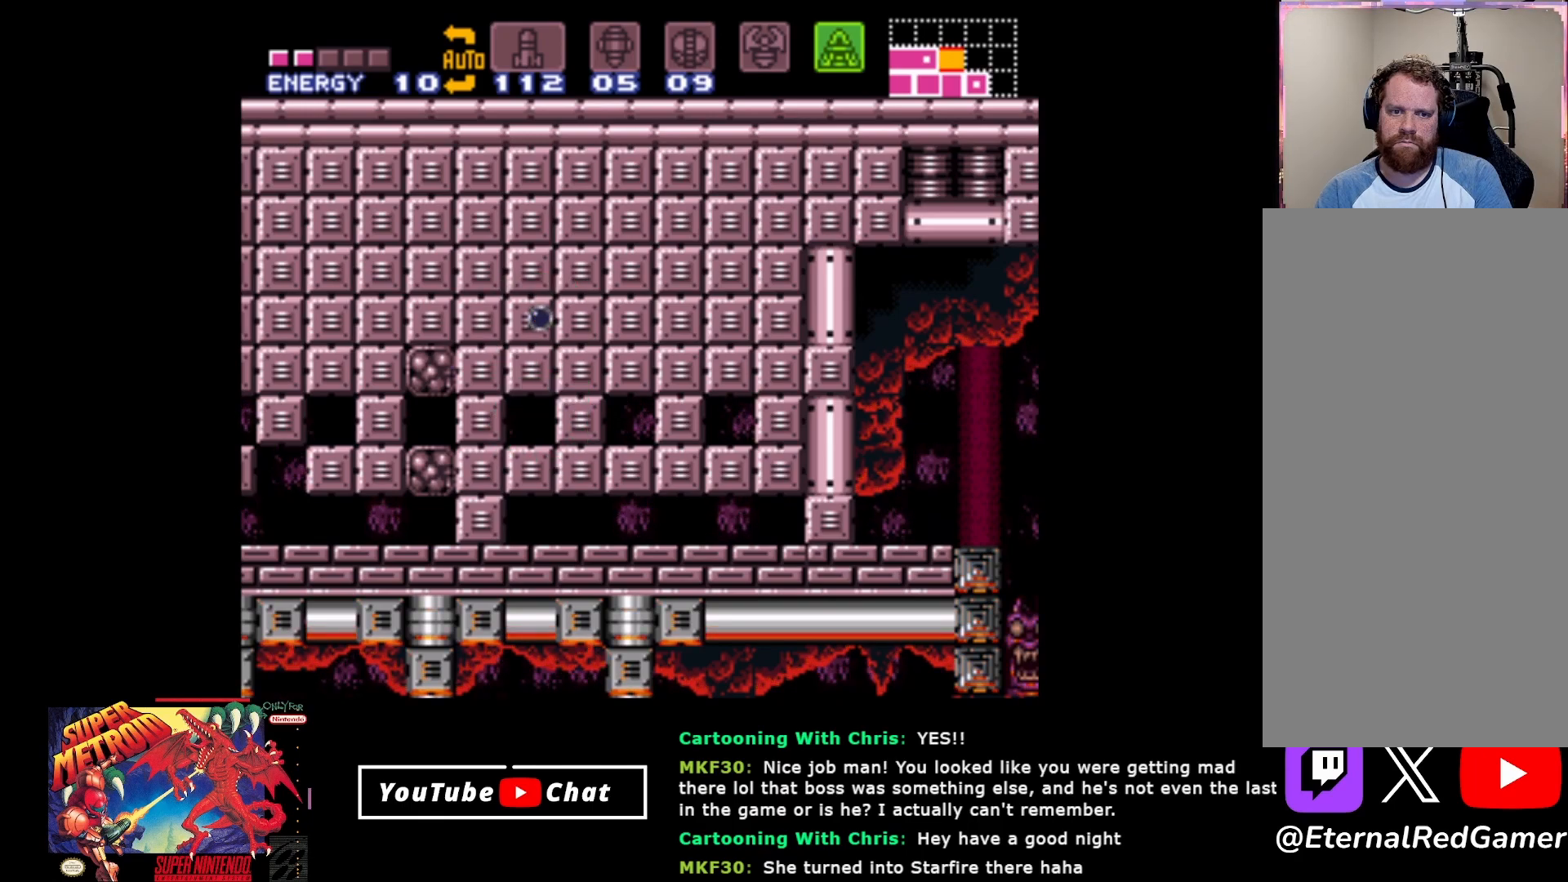
{"buttons": ["DPAD_RIGHT"], "events": []}
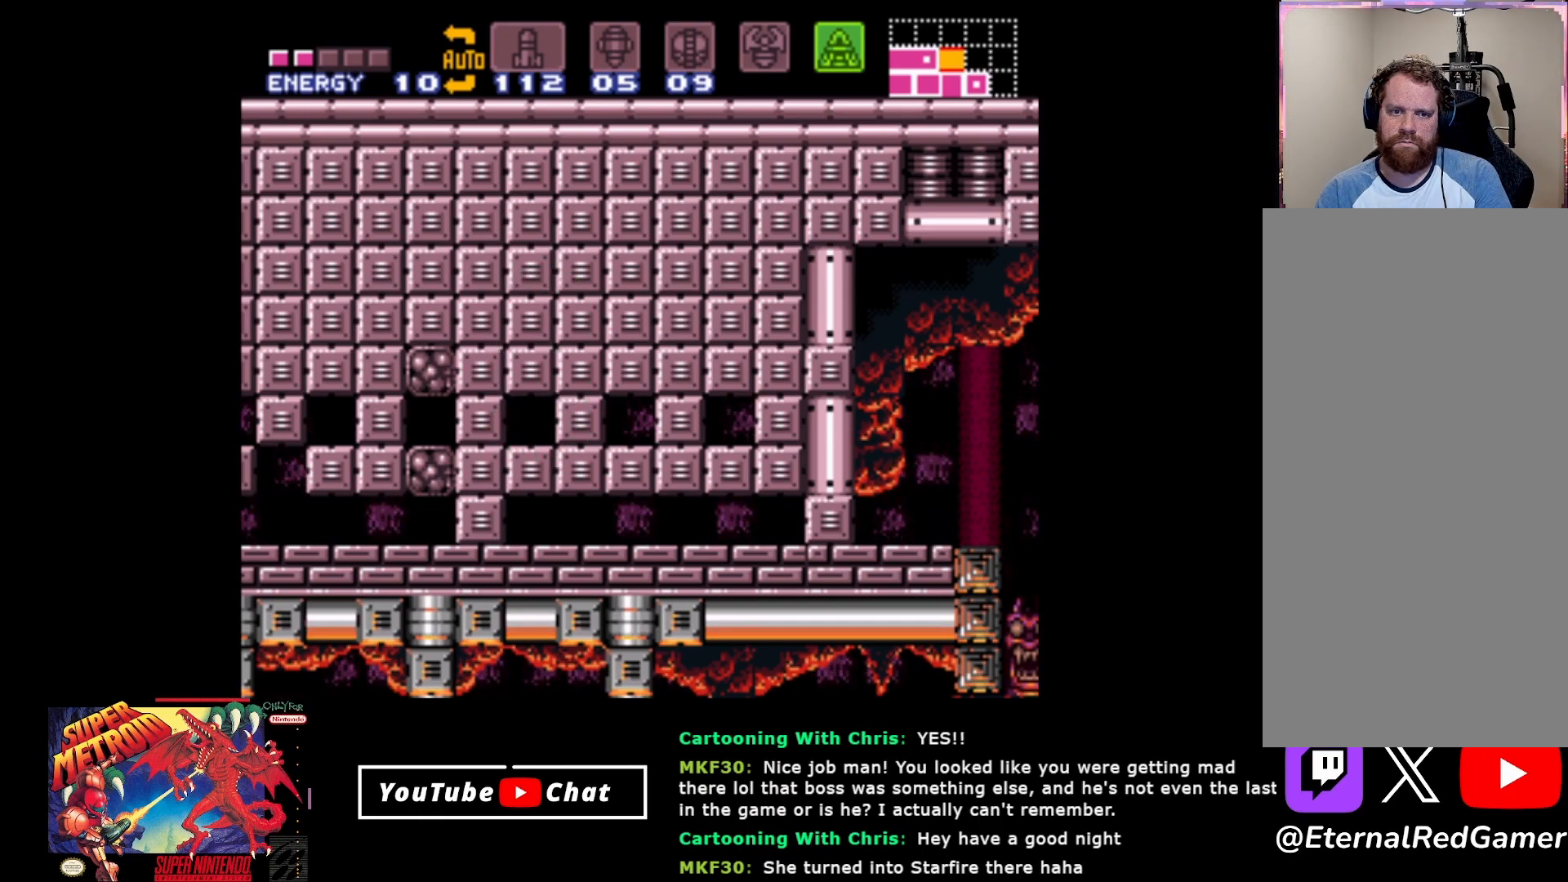
{"buttons": ["DPAD_RIGHT"], "events": []}
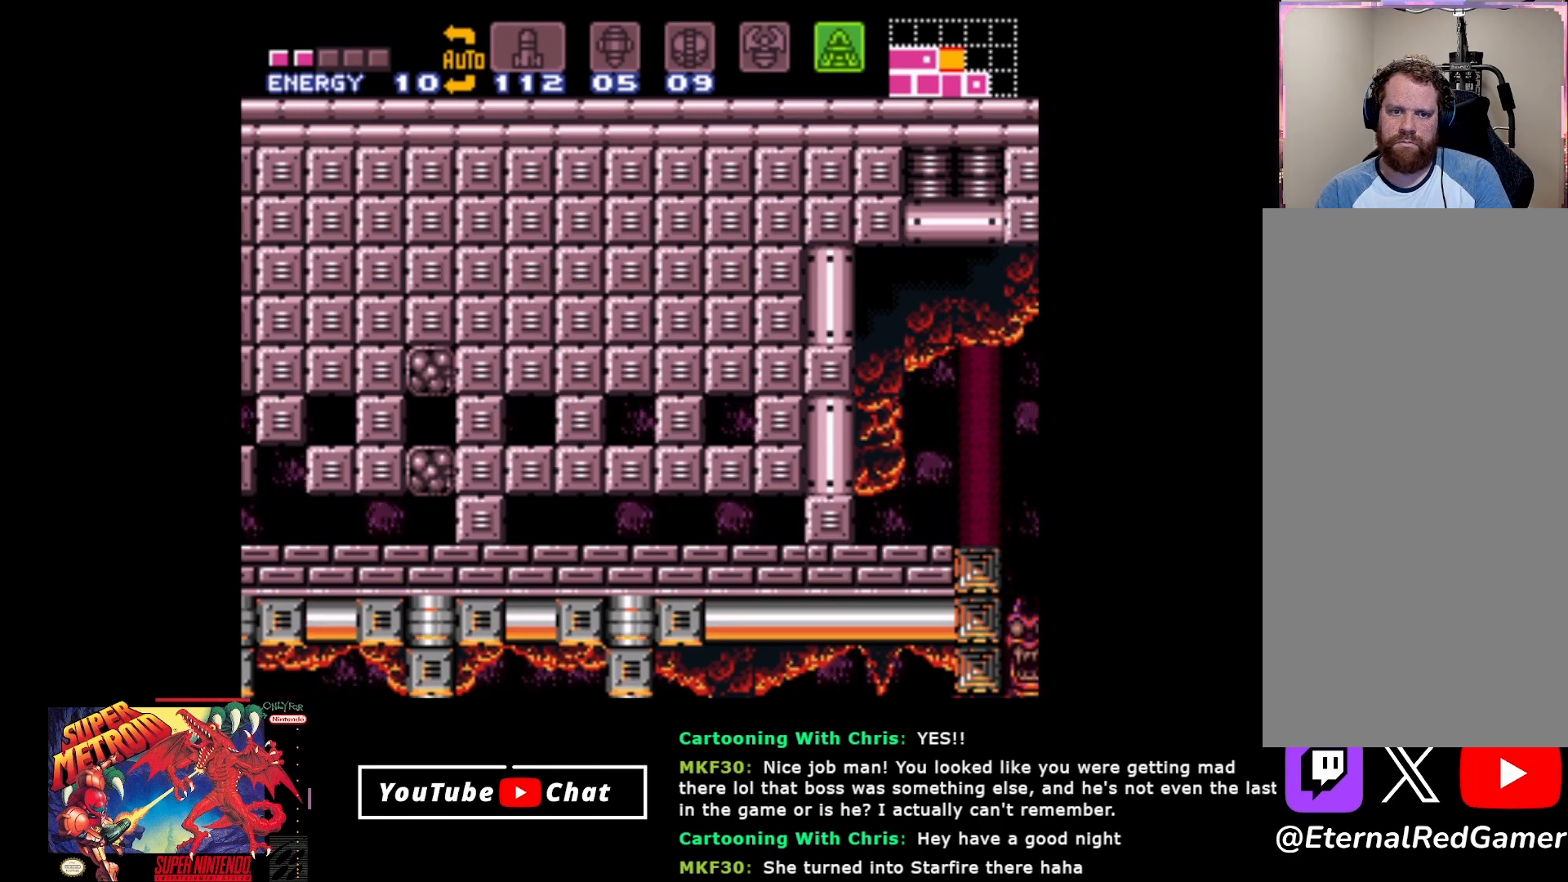
{"buttons": ["DPAD_RIGHT"], "events": []}
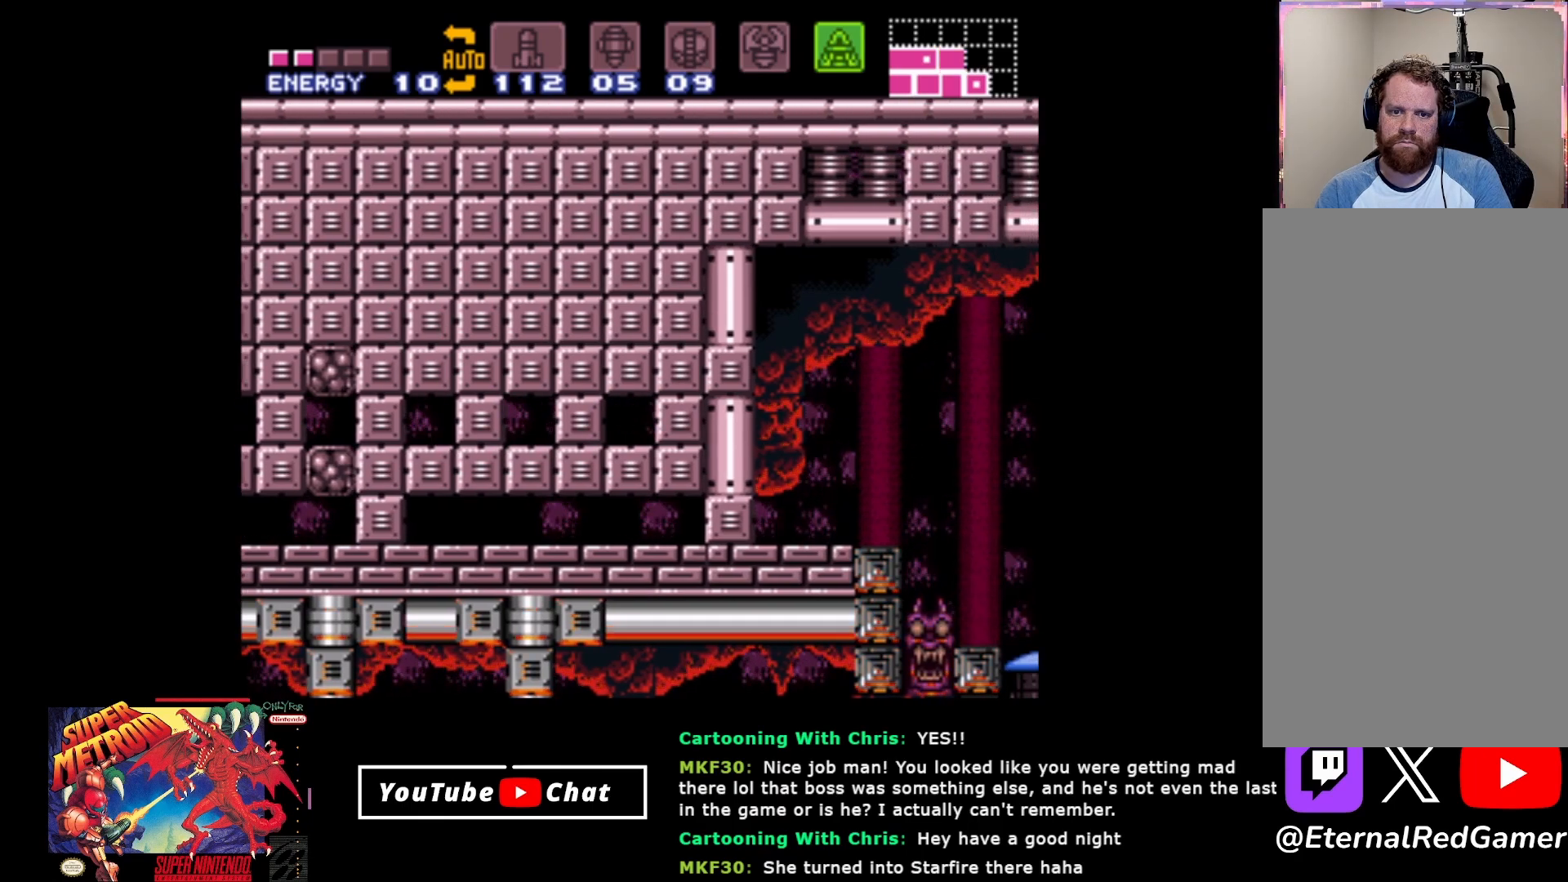
{"buttons": ["DPAD_RIGHT"], "events": []}
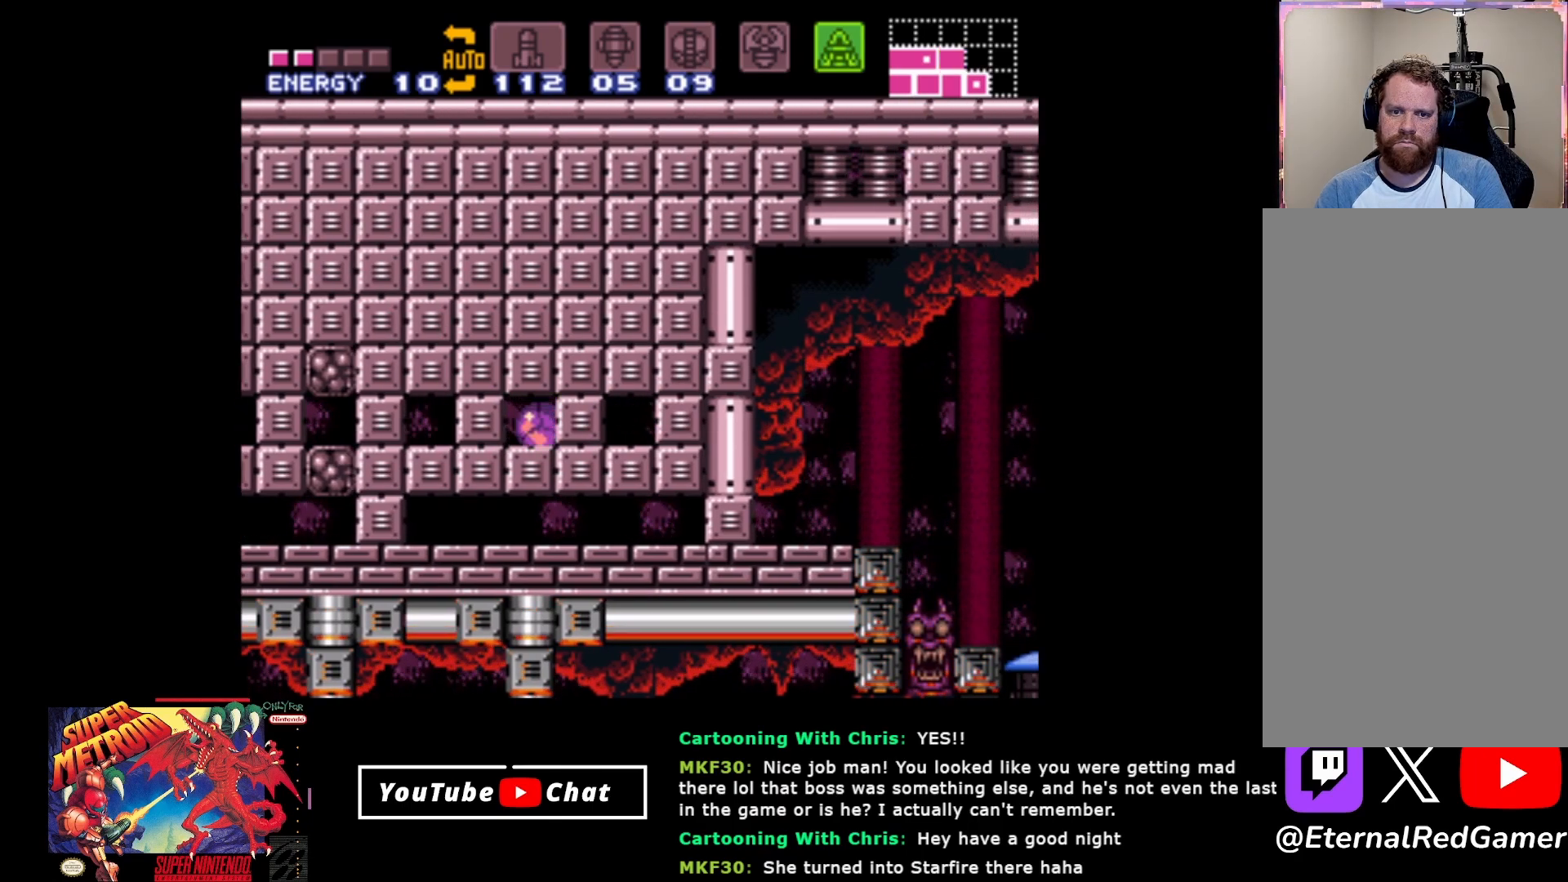
{"buttons": ["DPAD_RIGHT"], "events": [[150, "Y", "down"], [283, "Y", "up"]]}
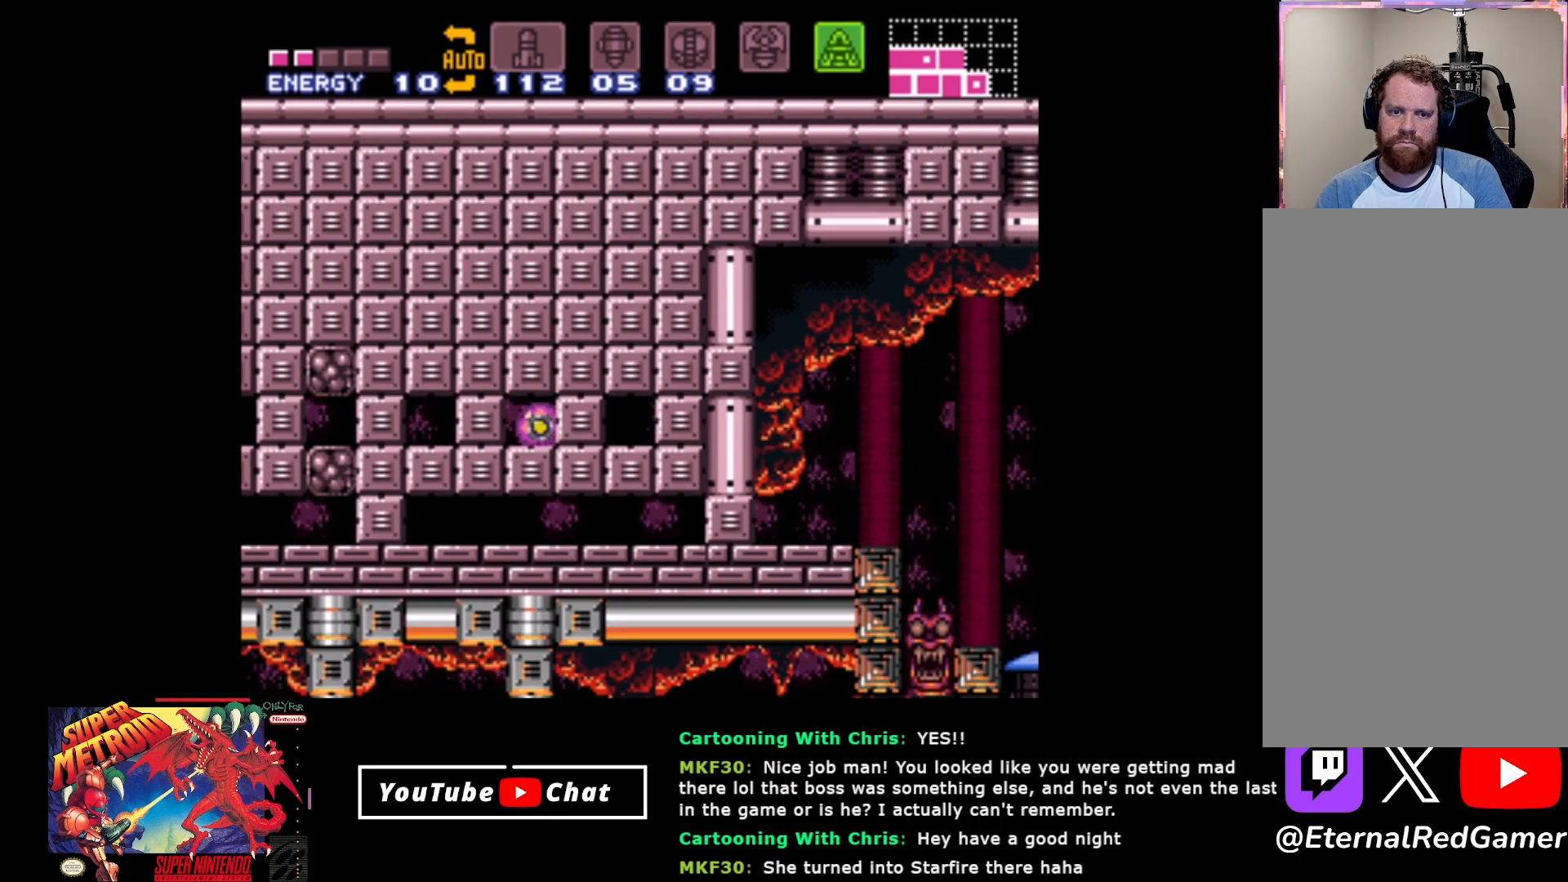
{"buttons": ["DPAD_RIGHT"], "events": []}
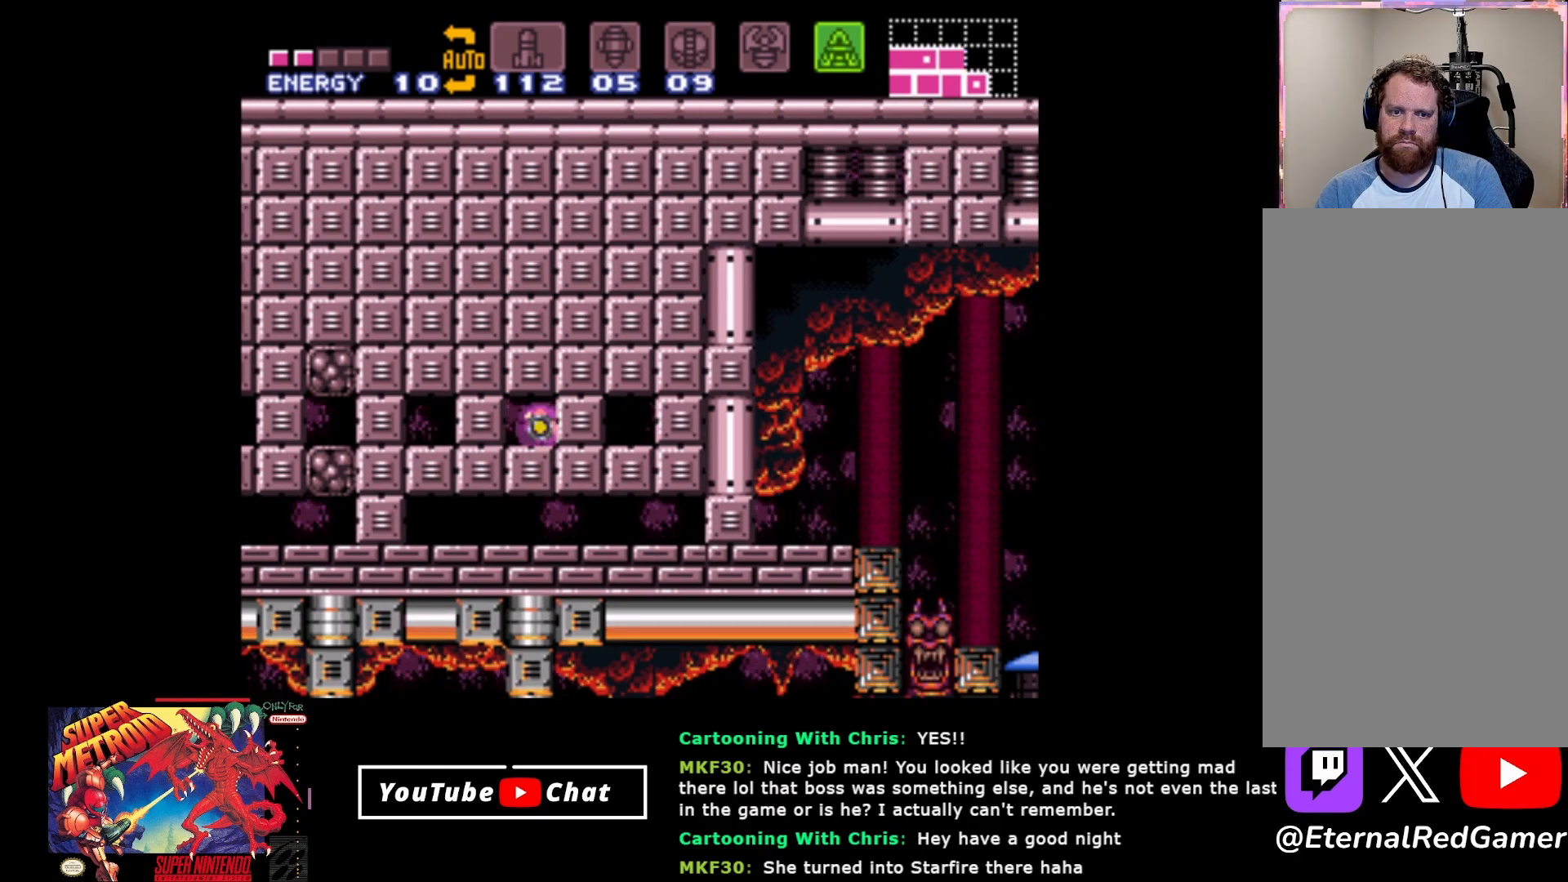
{"buttons": ["Y", "DPAD_RIGHT"], "events": [[50, "Y", "down"], [250, "Y", "up"], [417, "Y", "down"]]}
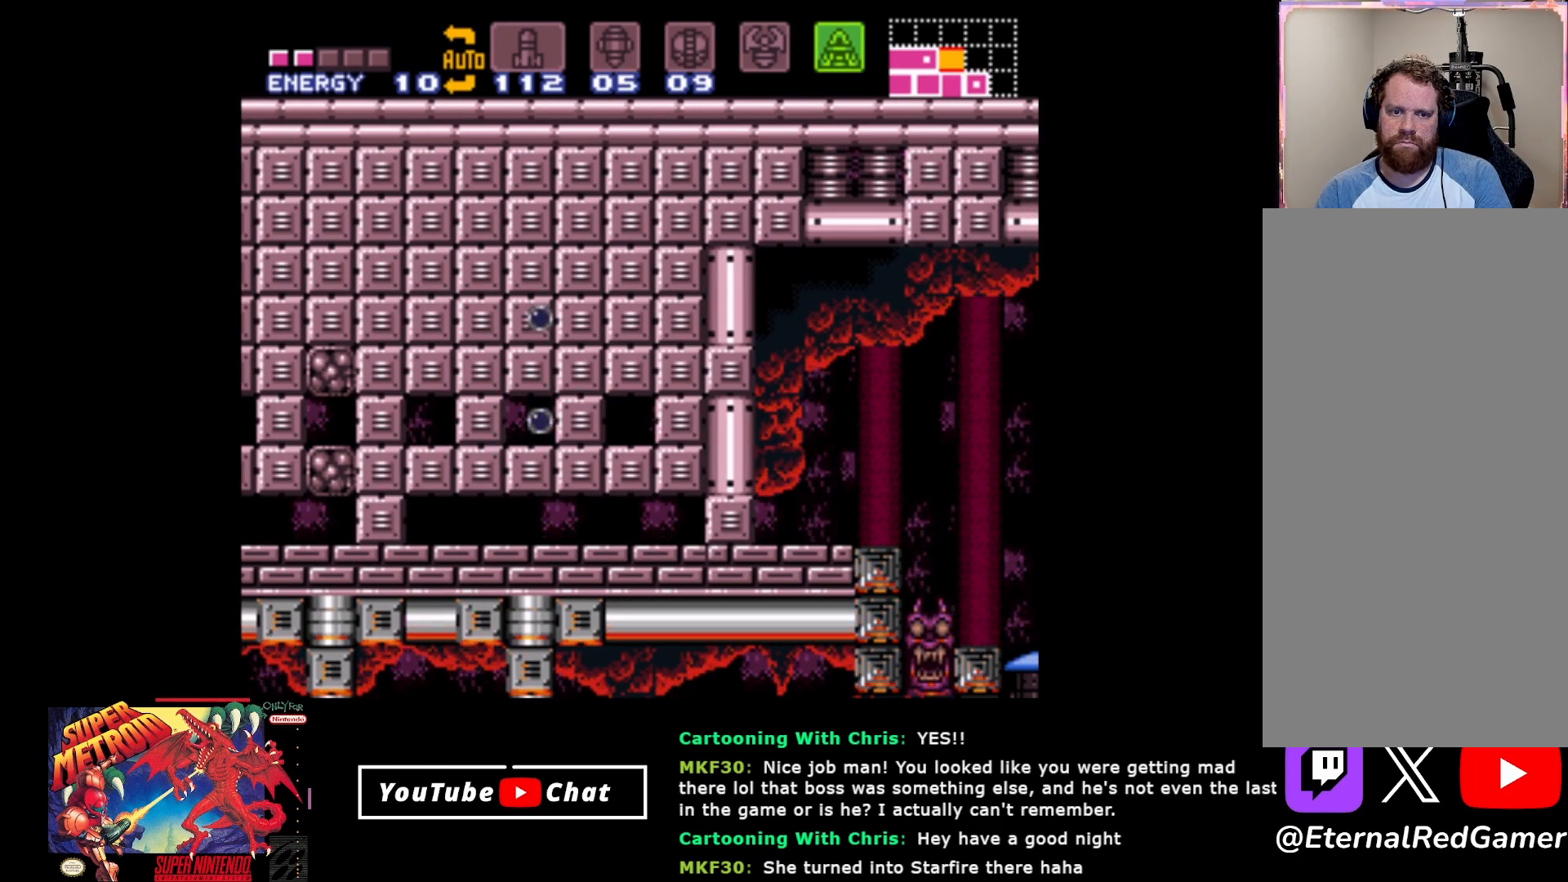
{"buttons": ["Y", "DPAD_RIGHT"], "events": [[67, "Y", "up"], [467, "Y", "down"]]}
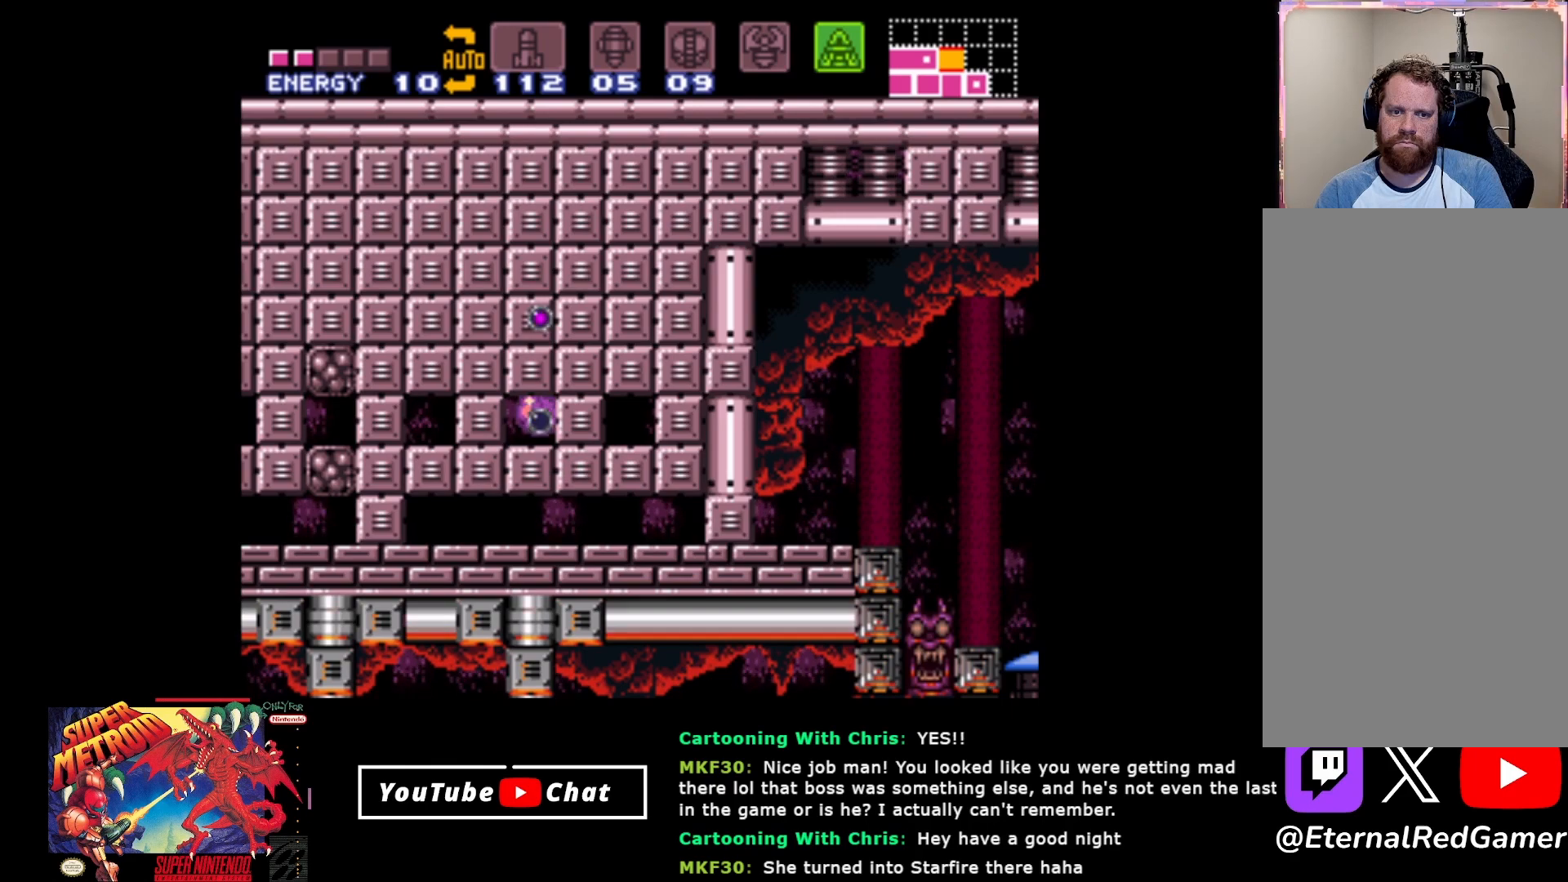
{"buttons": ["DPAD_RIGHT"], "events": [[117, "Y", "up"]]}
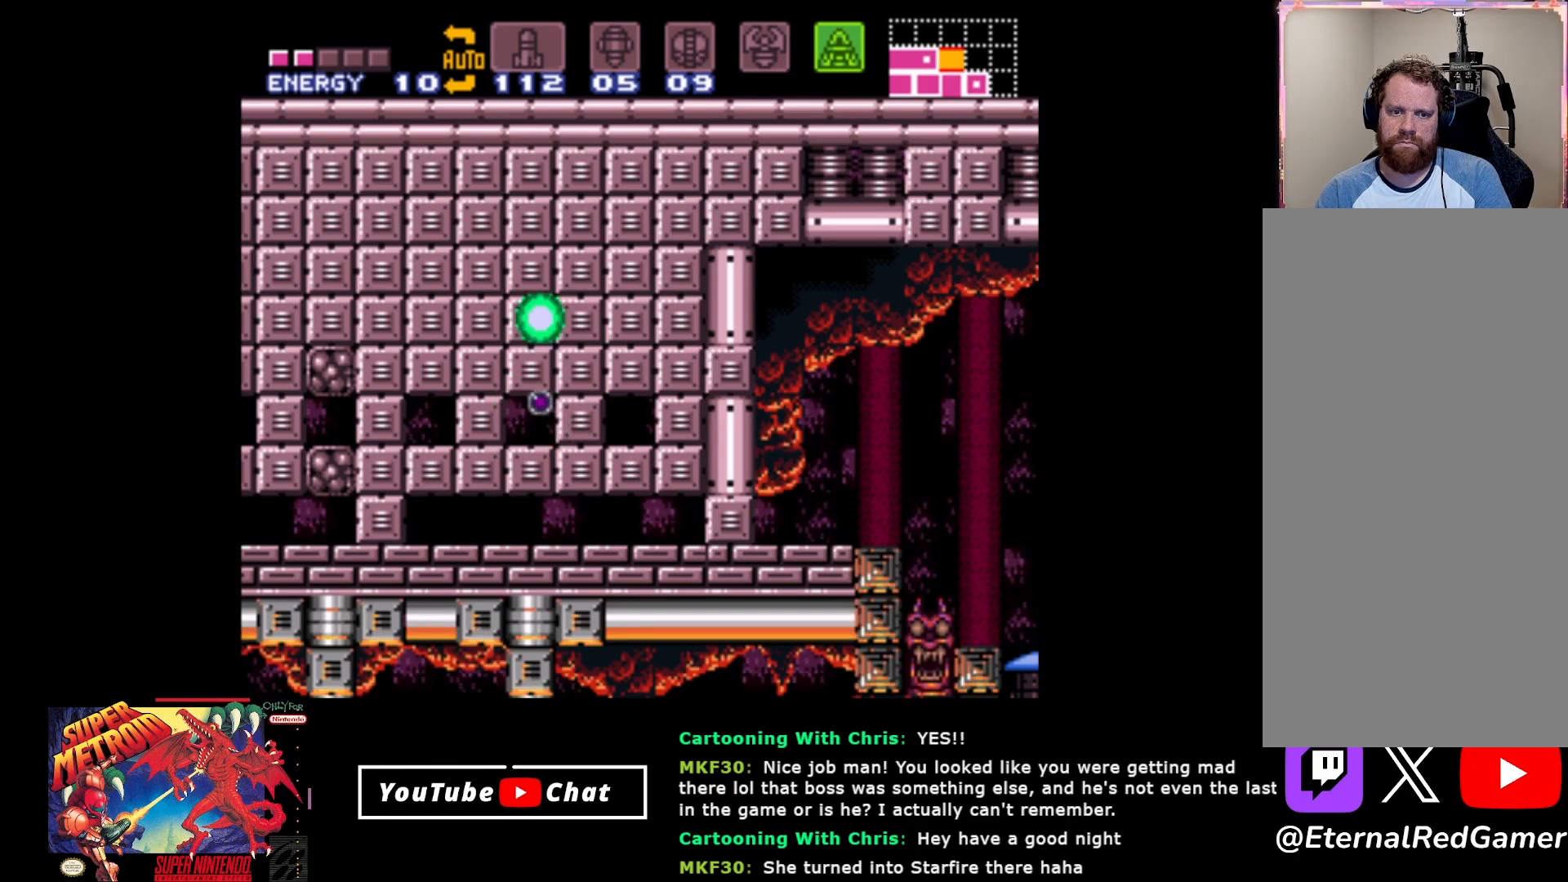
{"buttons": ["DPAD_RIGHT"], "events": []}
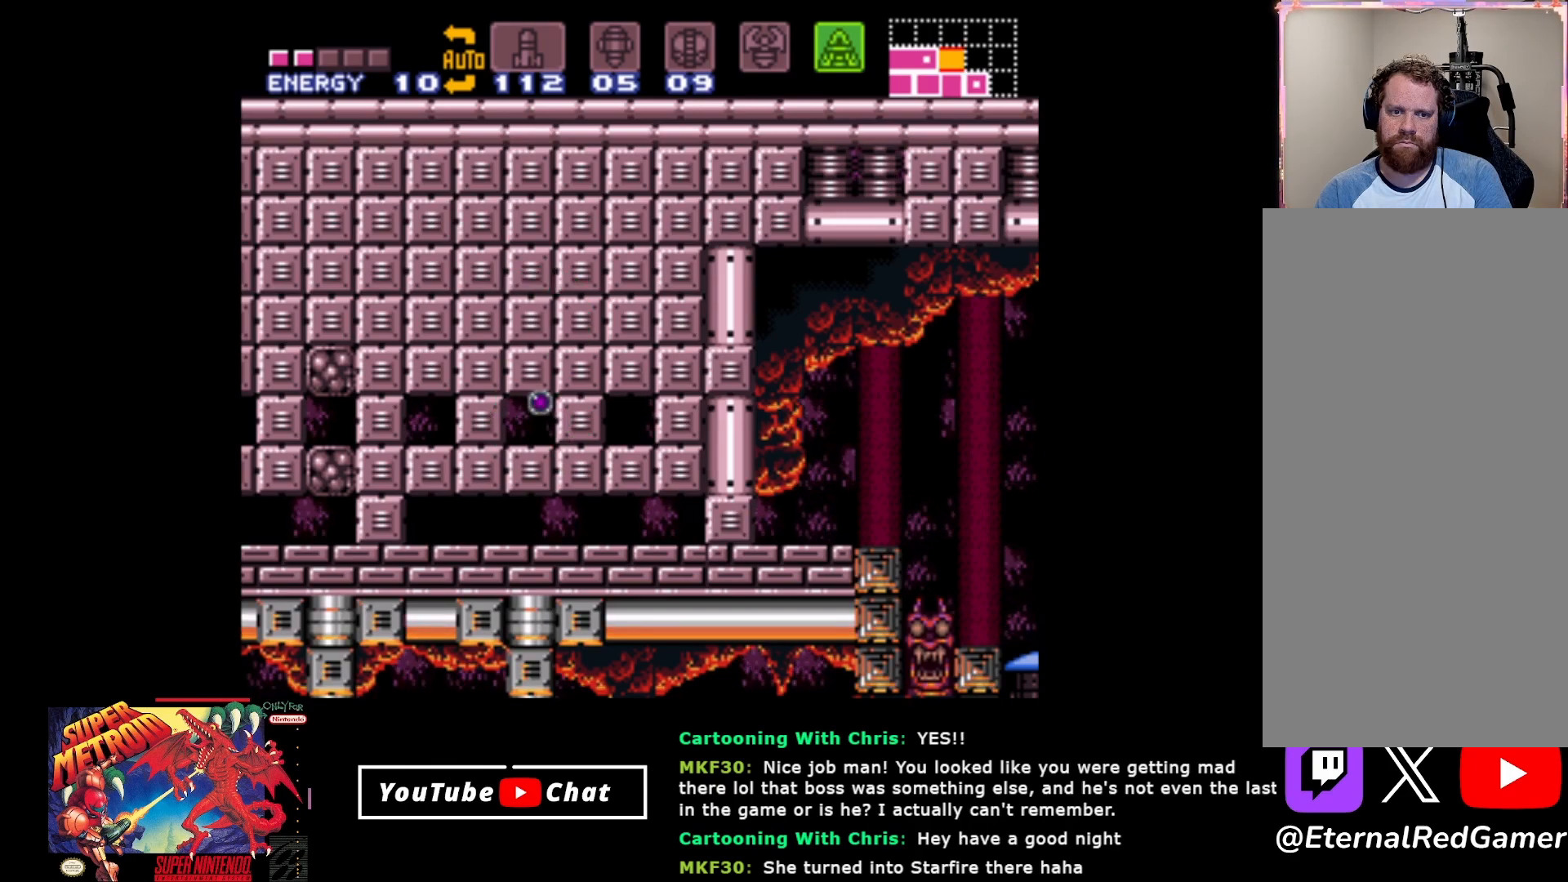
{"buttons": ["DPAD_RIGHT"], "events": []}